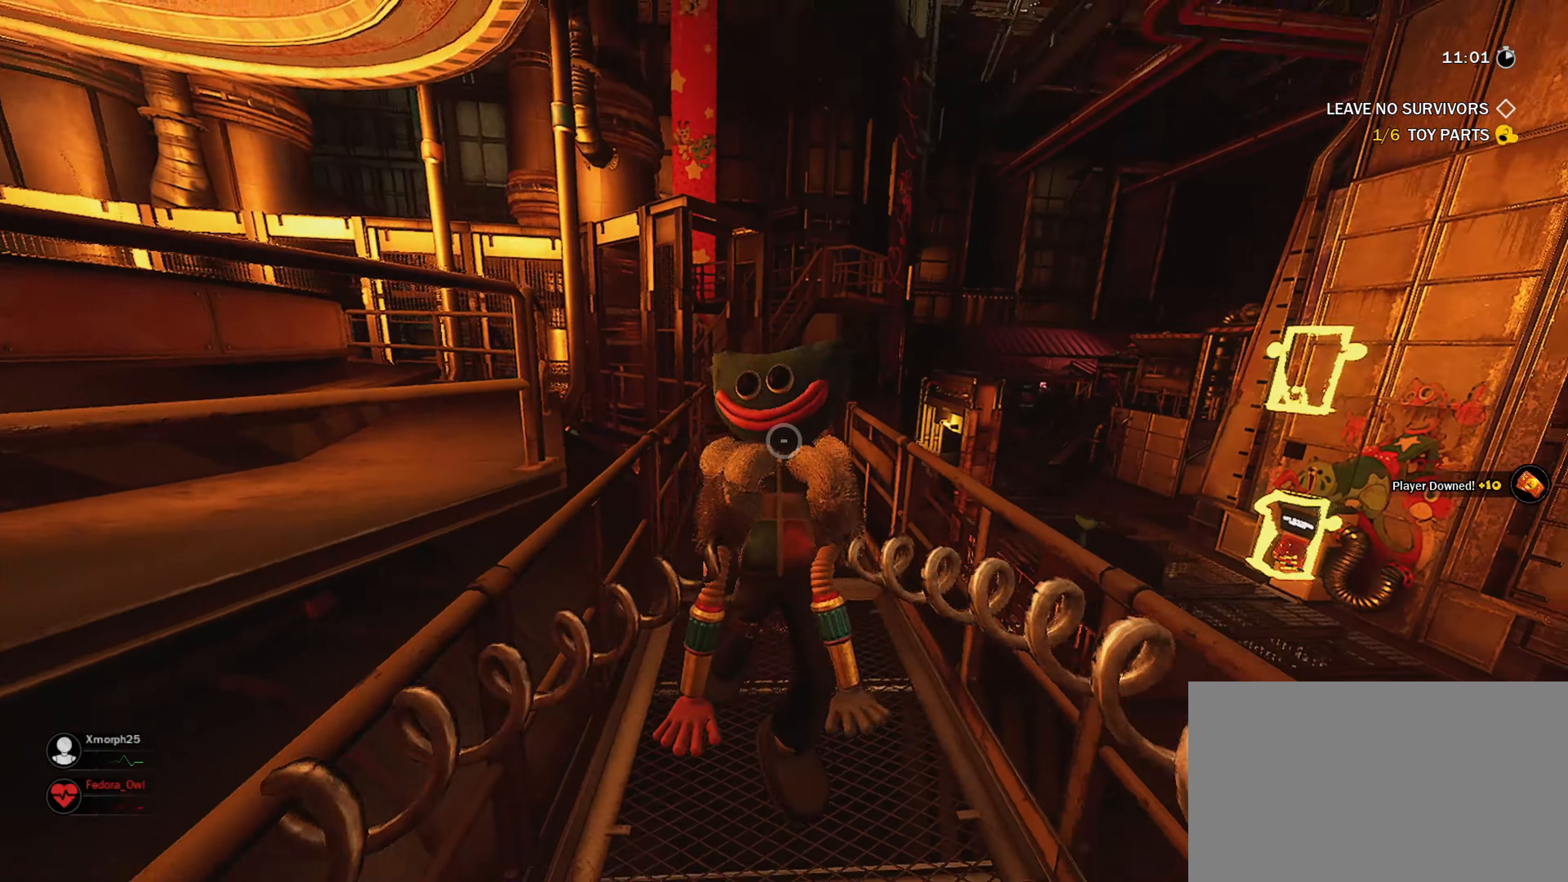
Gameplay with keyboard and mouse; each line is a JSON object with the keys and mouse buttons held at the frame after it. "events" lists presses ("down") and releases ("up") of "1", "2", "3", "4", "5", "a", "alt", "c", "caps_lock", "ctrl", "d", "e", "f", "g", "q", "r", "s", "shift", "space", "t", "tab", "v", "w", "x", "z", "mouse_left", "mouse_wheel" and "mouse_right" between this image and that frame as [ms after this image, input, new state], when the widget could be followed in between. "mouse_left", "mouse_wheel", "mouse_right" = the "left", "wheel", "right" buttons of the "mouse" list. No other keys are recorded. "wheel" means that the mouse wheel is clicked or scrolled. "mouse_move" is the direction in which the mouse moves at that frame (one of eight, or "still"), when it could be read.
{"keys": ["w"], "mouse": [], "mouse_move": "still", "events": [[50, "mouse_left", "up"], [133, "mouse_left", "down"], [183, "mouse_left", "up"]]}
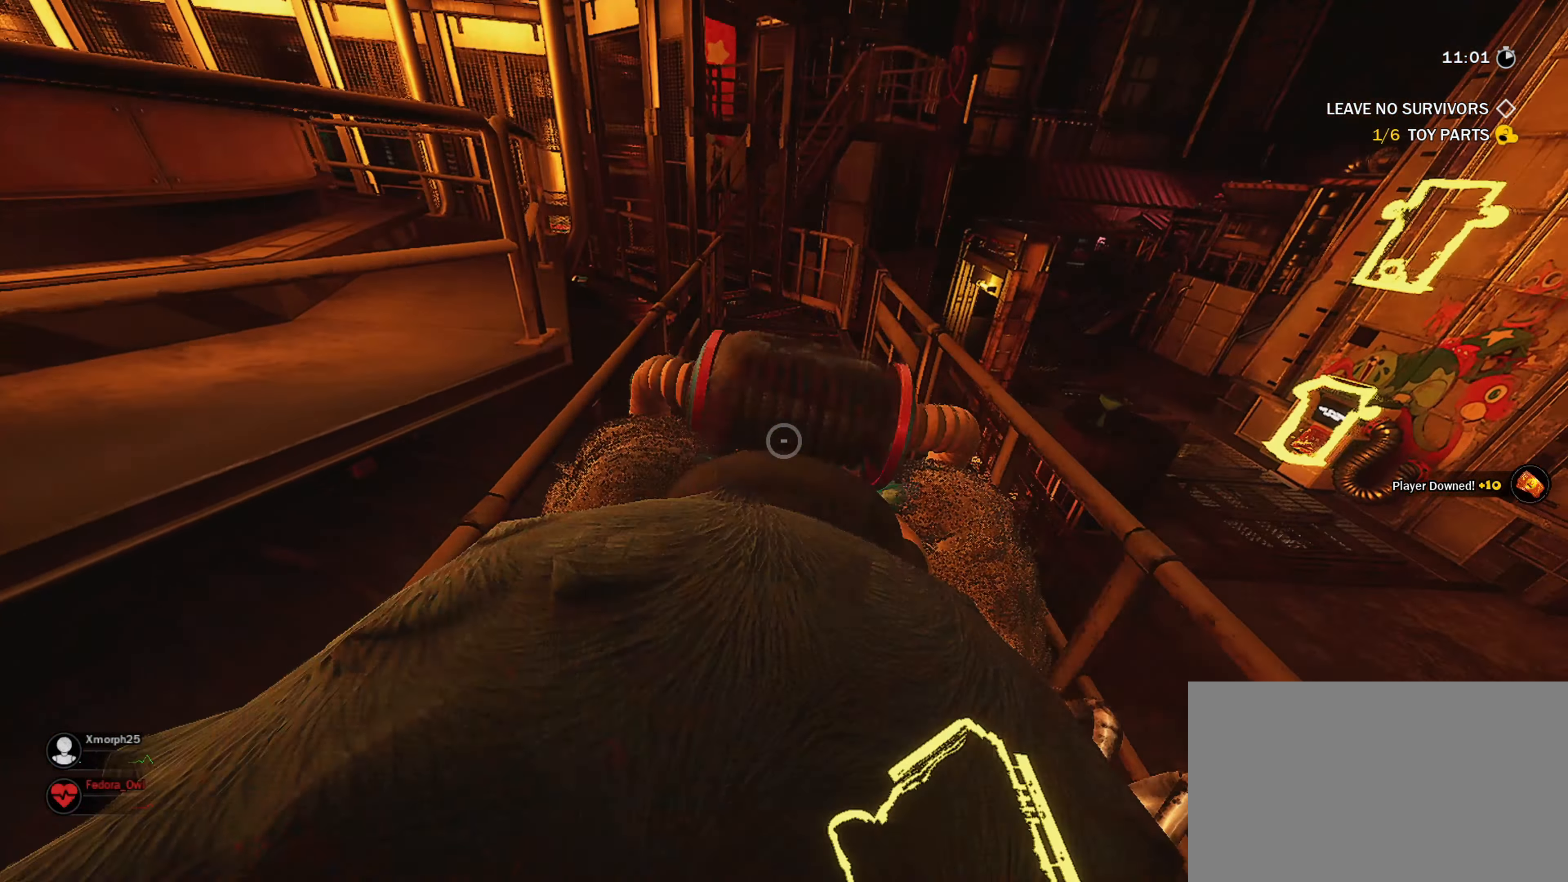
{"keys": ["w"], "mouse": [], "mouse_move": "still", "events": []}
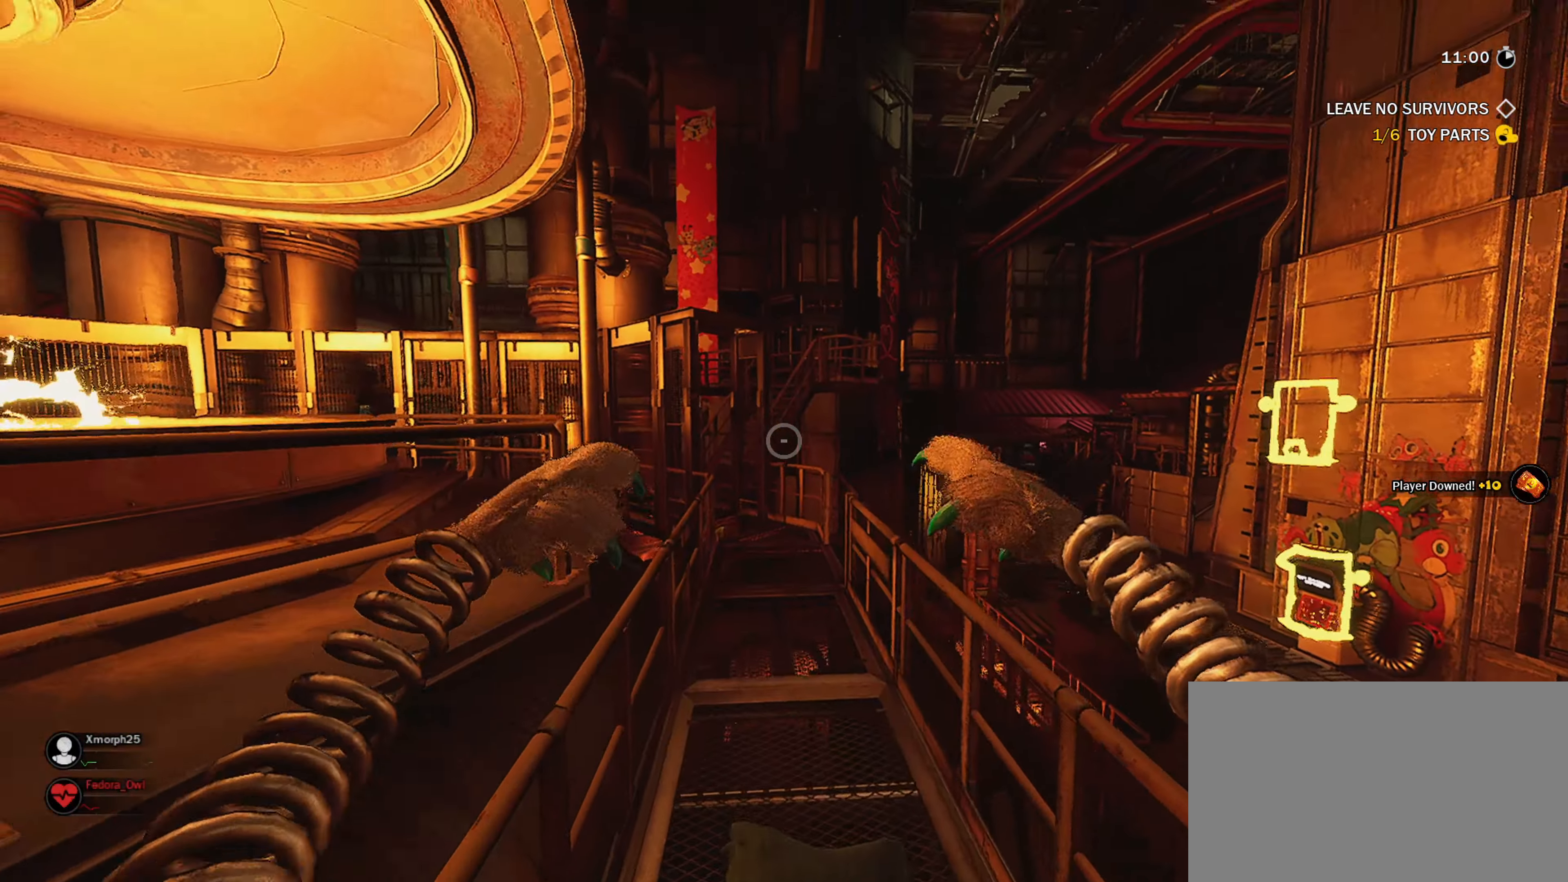
{"keys": ["ctrl", "shift", "w"], "mouse": [], "mouse_move": "left", "events": [[217, "ctrl", "down"], [217, "shift", "down"]]}
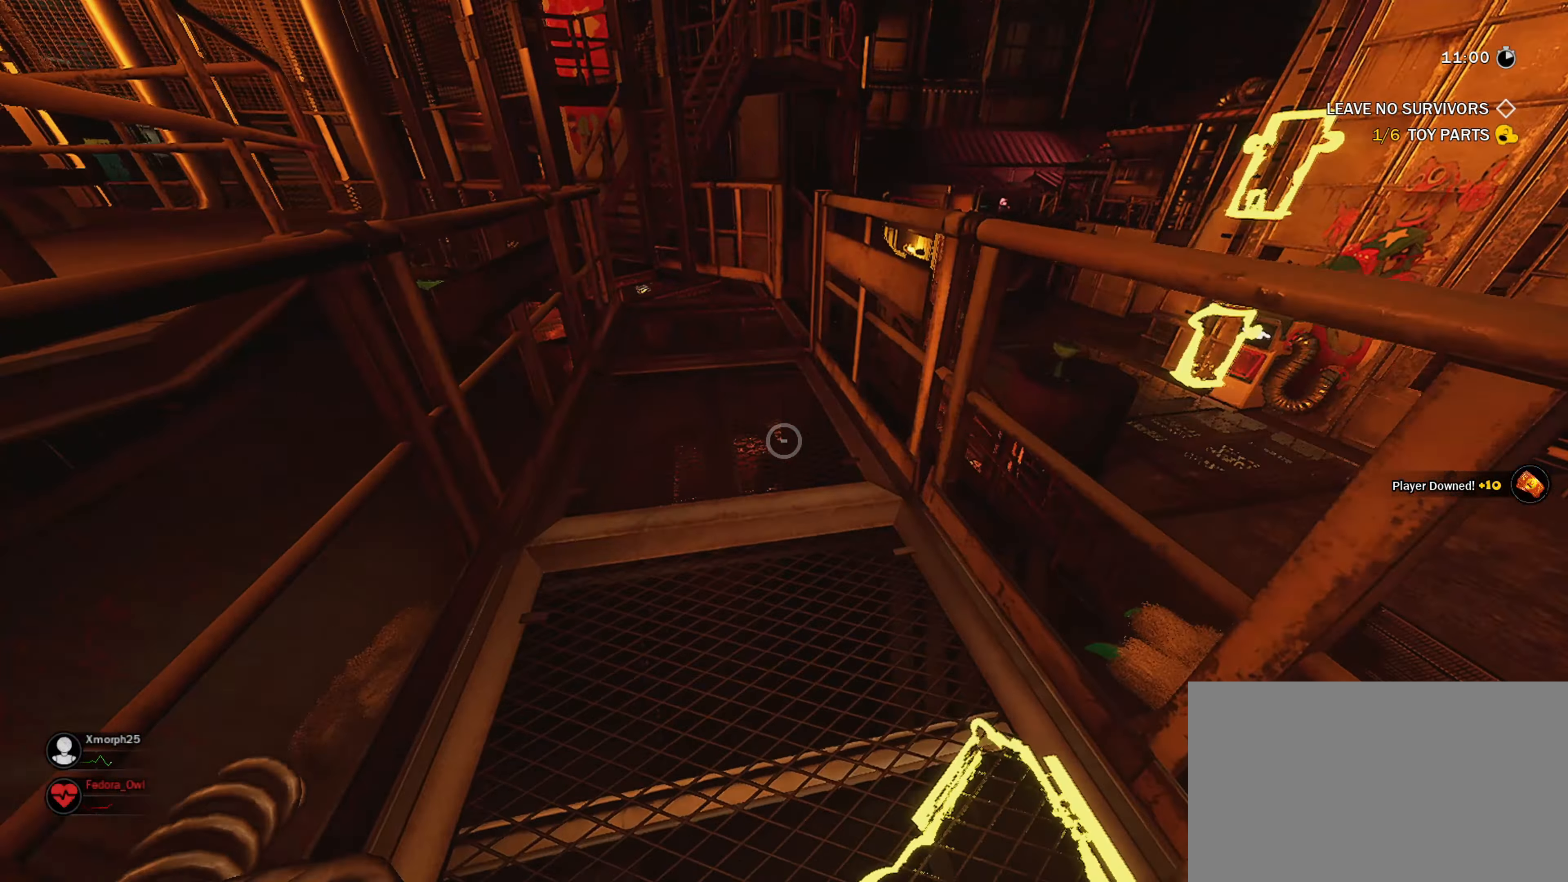
{"keys": ["ctrl", "s", "shift"], "mouse": [], "mouse_move": "left", "events": [[183, "w", "up"], [333, "s", "down"]]}
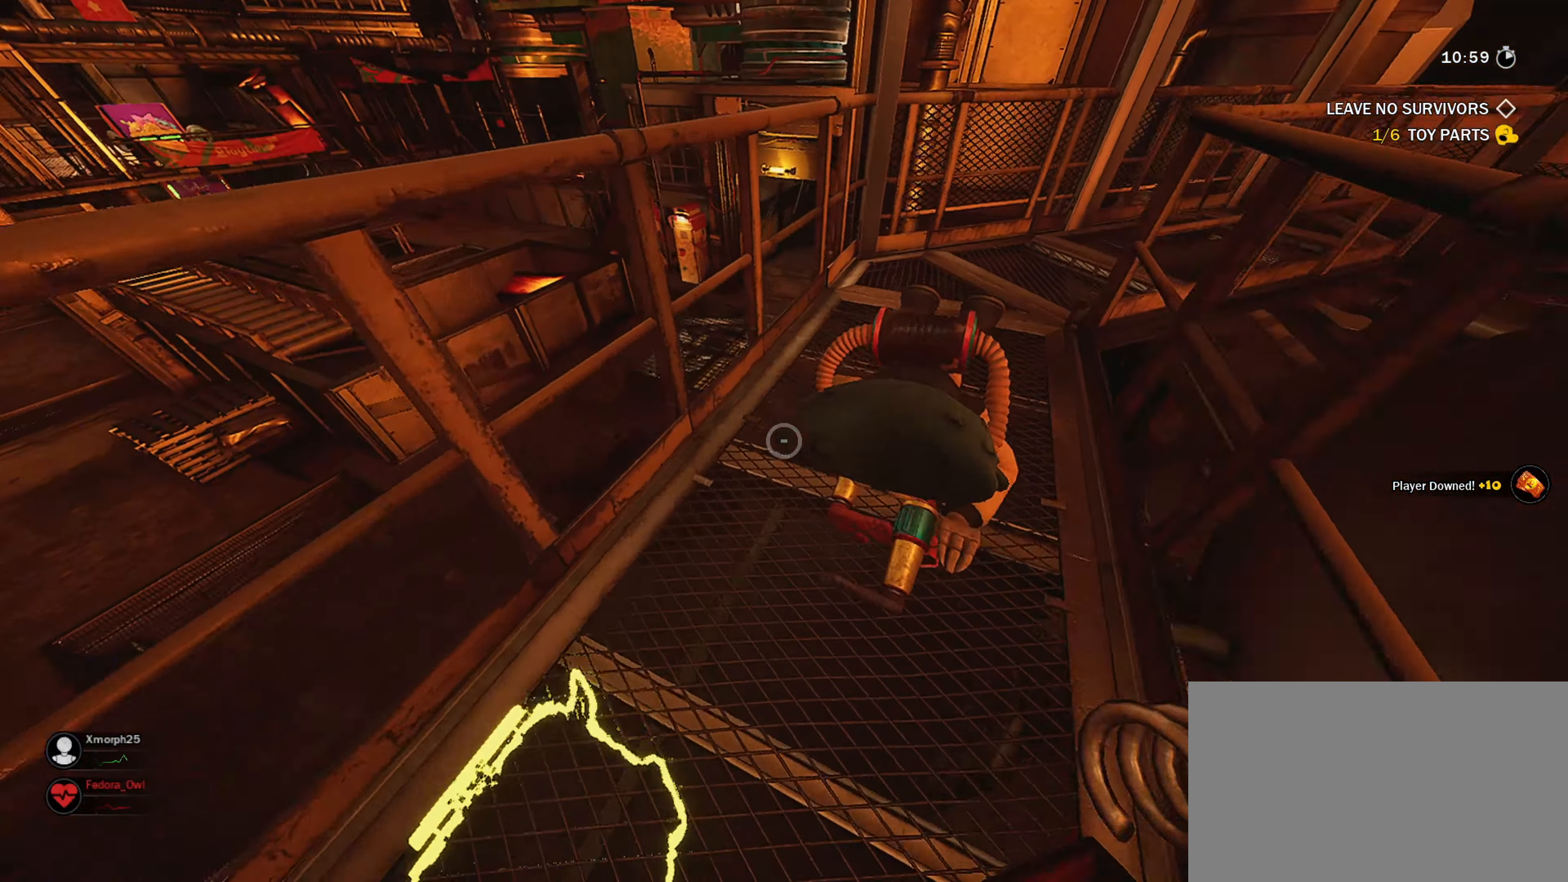
{"keys": ["a", "ctrl", "shift"], "mouse": [], "mouse_move": "up", "events": [[67, "s", "up"], [383, "a", "down"]]}
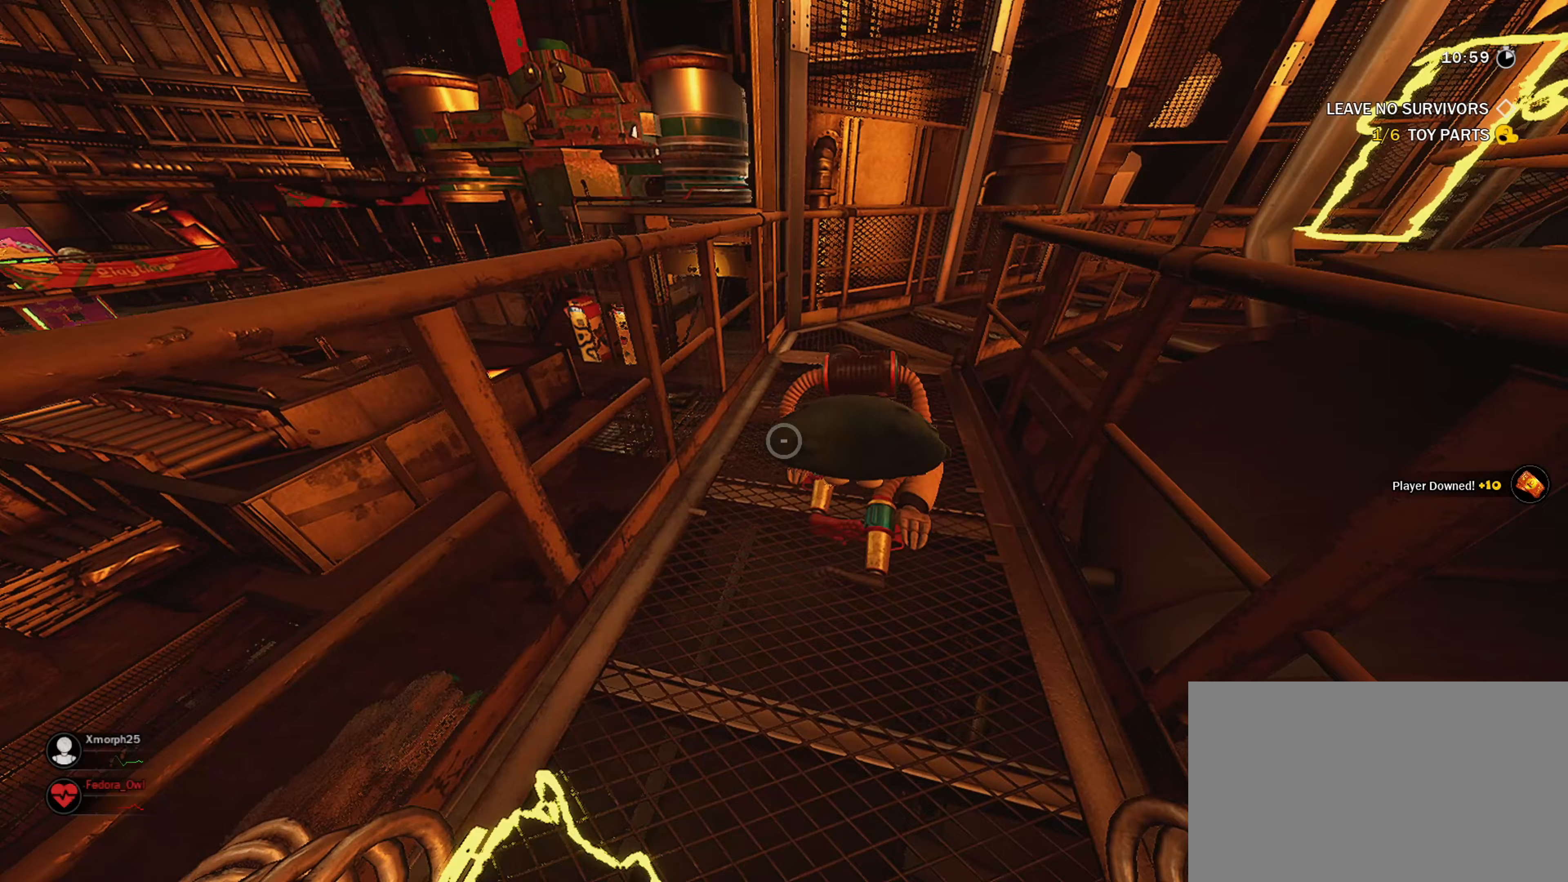
{"keys": ["ctrl", "s", "shift"], "mouse": [], "mouse_move": "still", "events": [[33, "a", "up"], [117, "a", "down"], [167, "a", "up"], [450, "s", "down"]]}
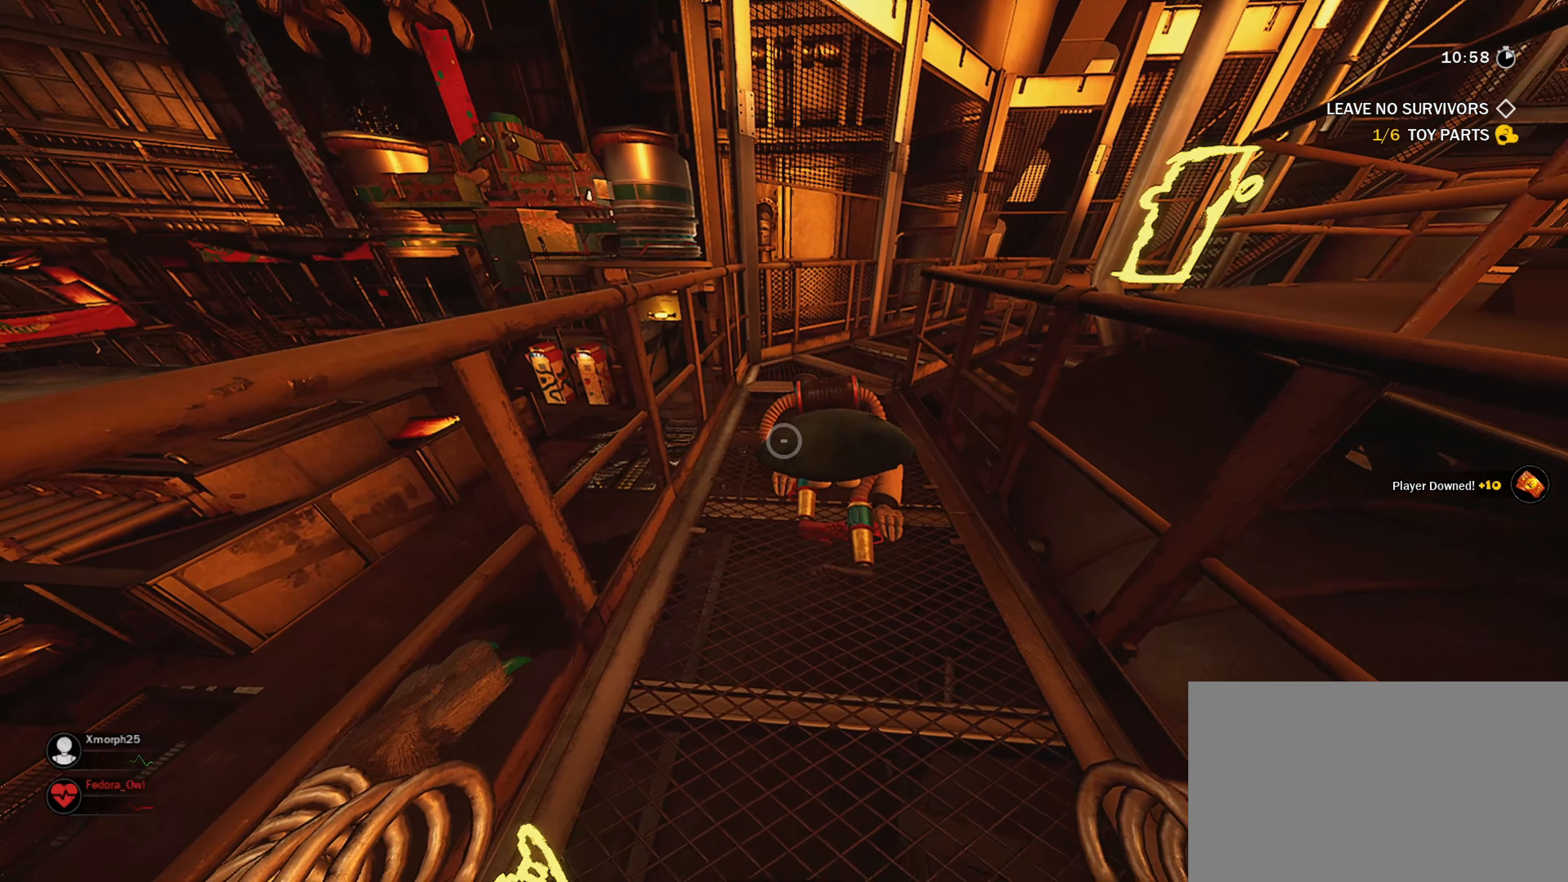
{"keys": ["ctrl", "s", "shift"], "mouse": [], "mouse_move": "up-right", "events": [[50, "mouse_left", "down"], [133, "mouse_left", "up"]]}
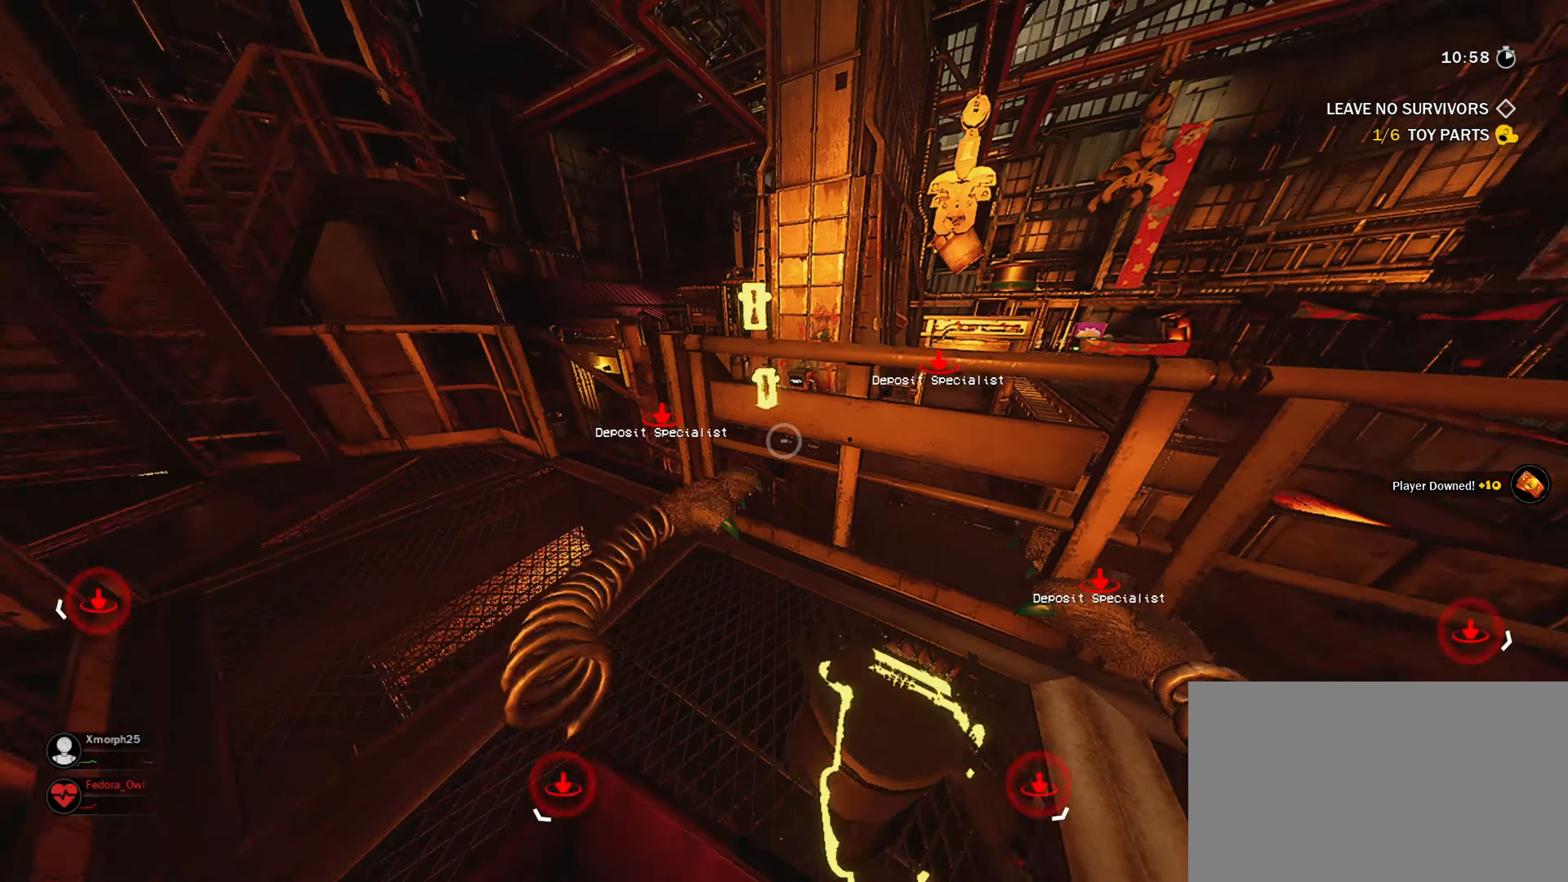
{"keys": ["a", "ctrl", "shift", "w"], "mouse": [], "mouse_move": "still", "events": [[17, "s", "up"], [150, "a", "down"], [350, "w", "down"]]}
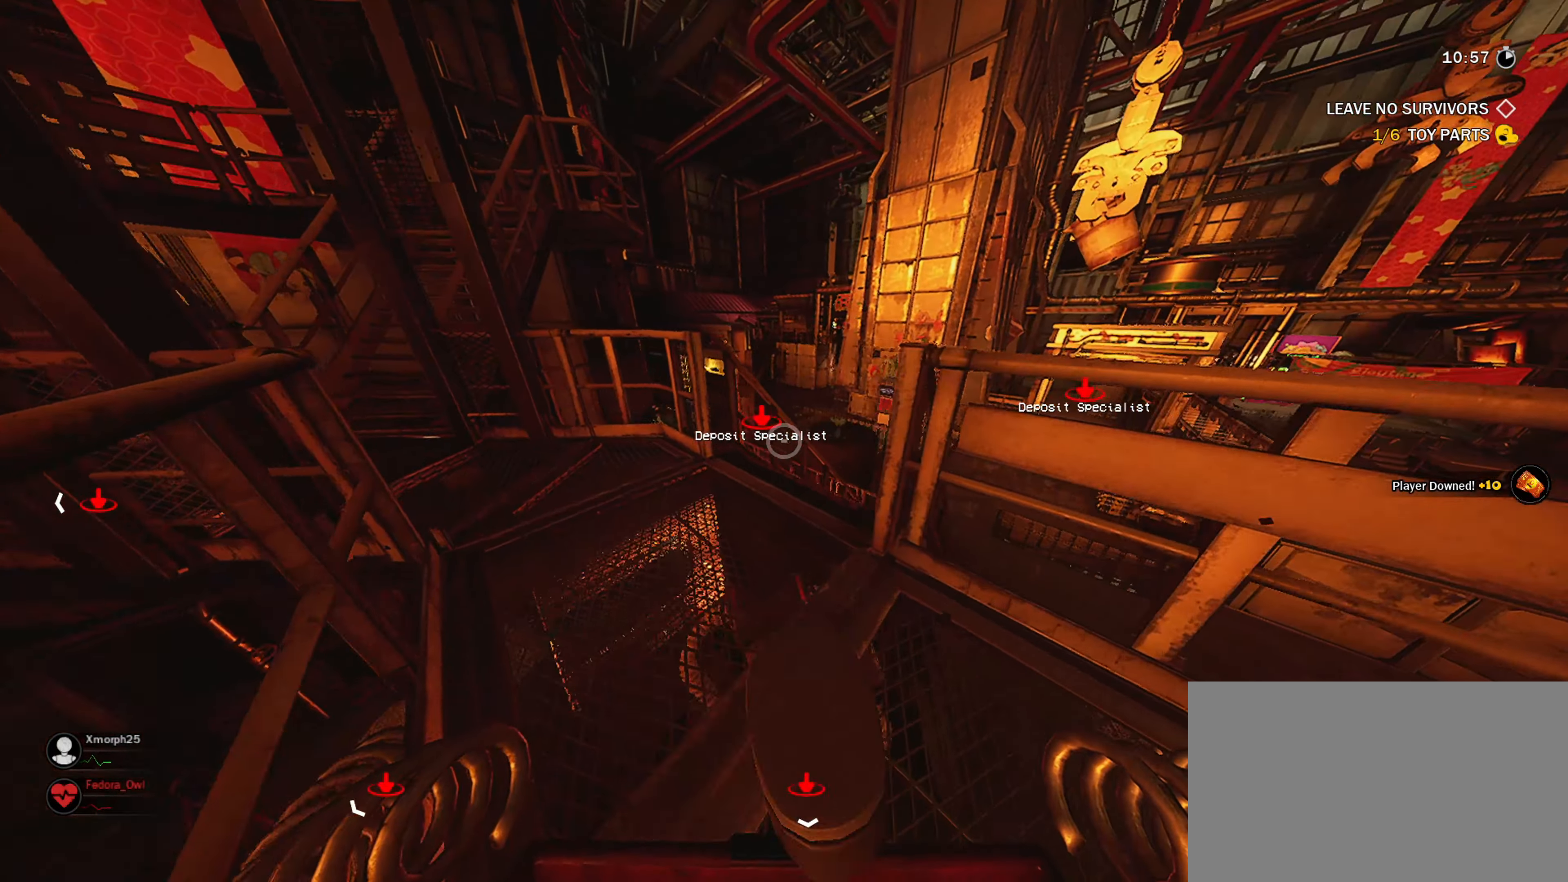
{"keys": ["ctrl", "shift", "w"], "mouse": [], "mouse_move": "left", "events": [[317, "a", "up"]]}
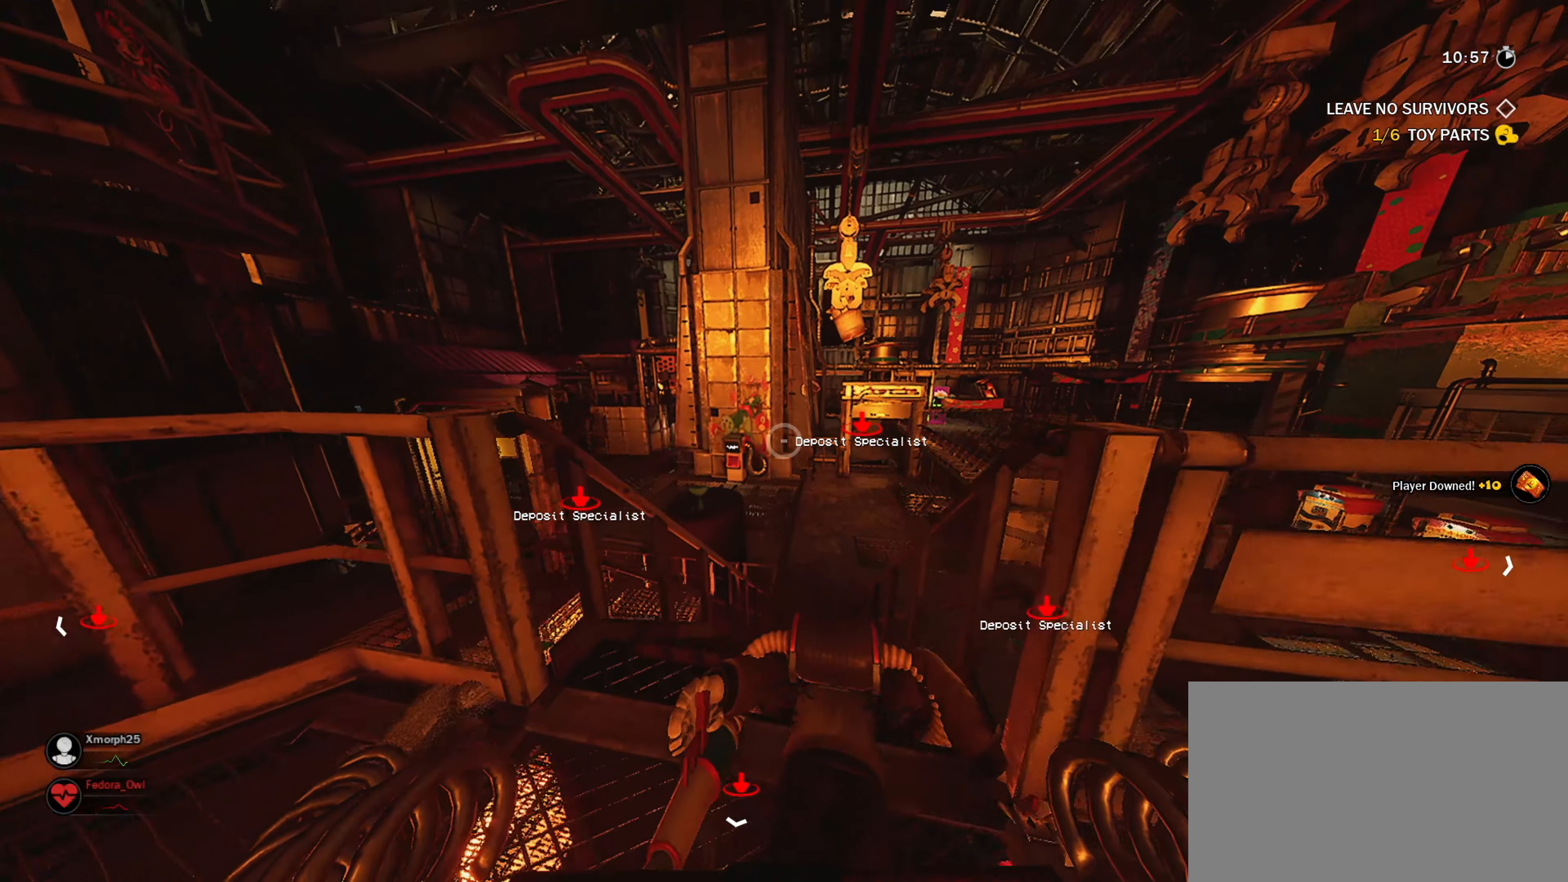
{"keys": ["ctrl", "shift", "w"], "mouse": [], "mouse_move": "still", "events": []}
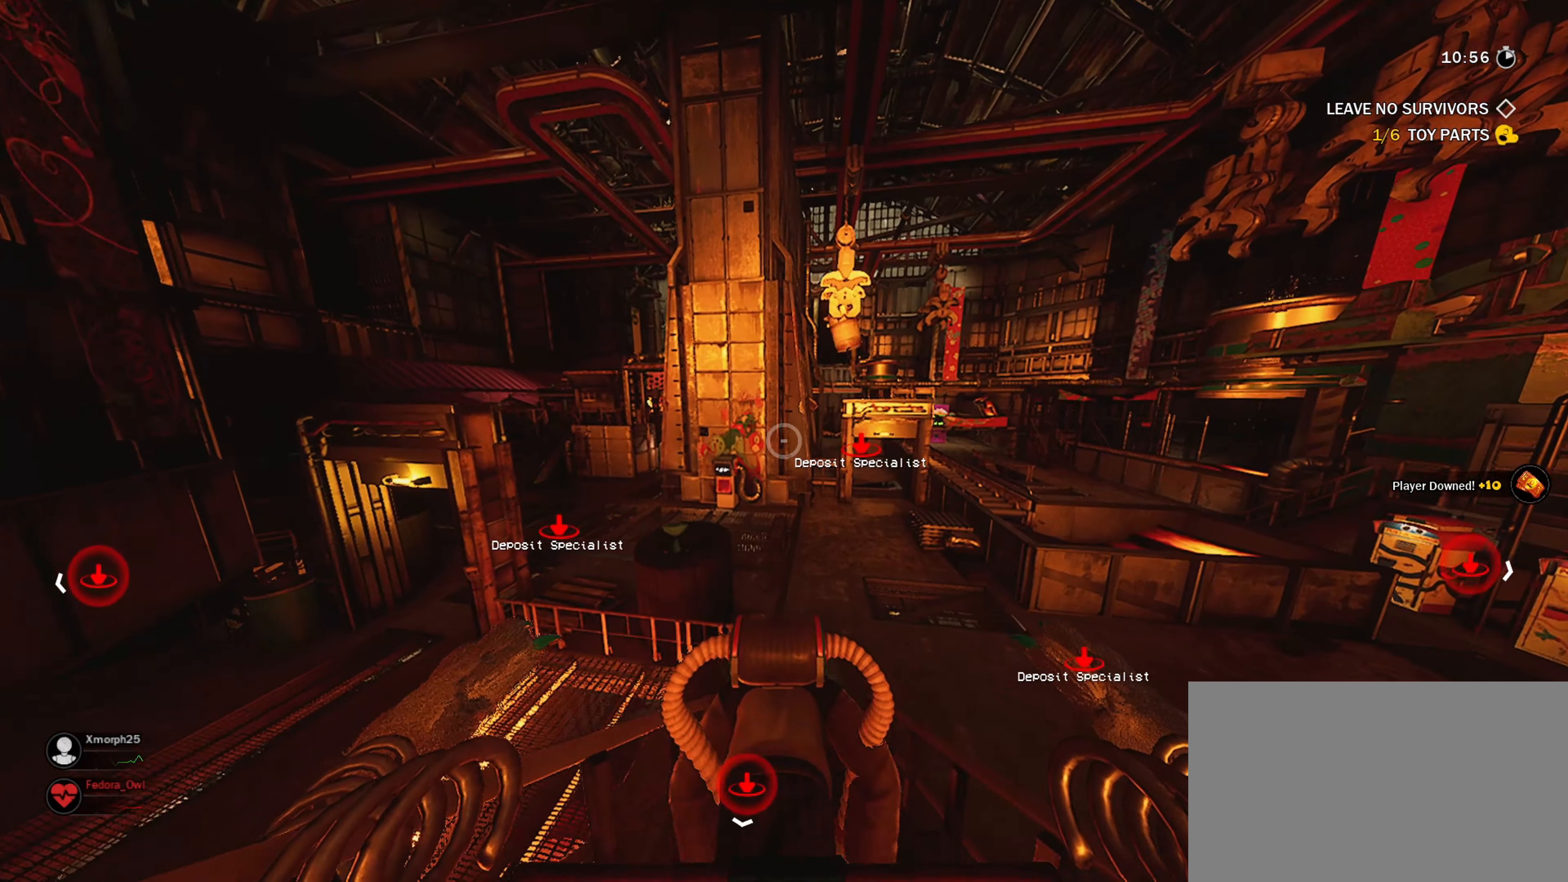
{"keys": ["ctrl", "shift", "w"], "mouse": [], "mouse_move": "still", "events": []}
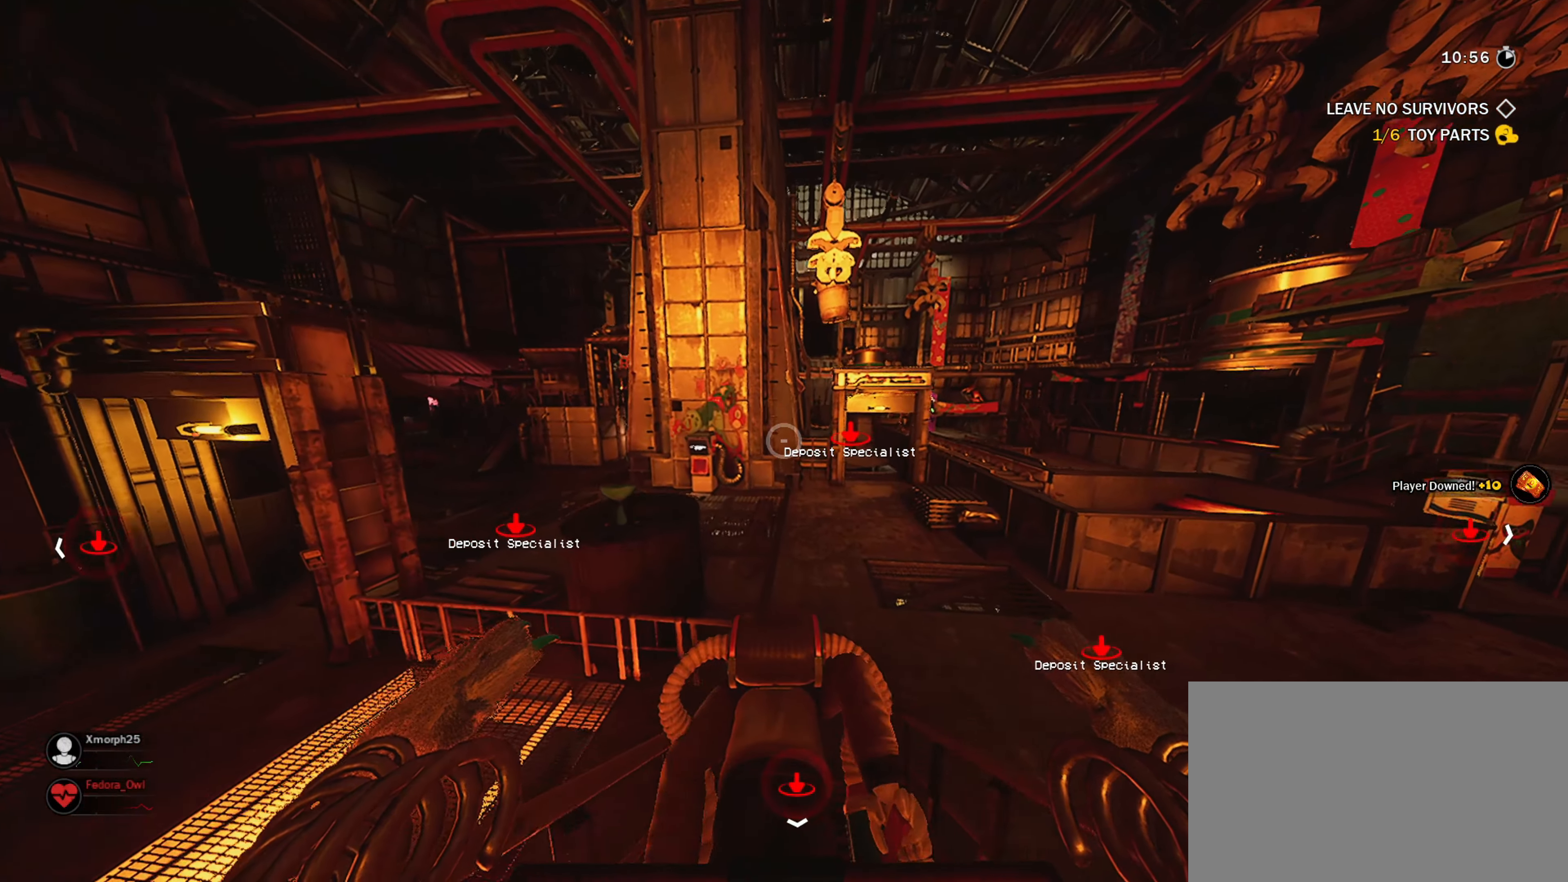
{"keys": ["ctrl", "d", "shift", "w"], "mouse": [], "mouse_move": "up", "events": [[250, "d", "down"]]}
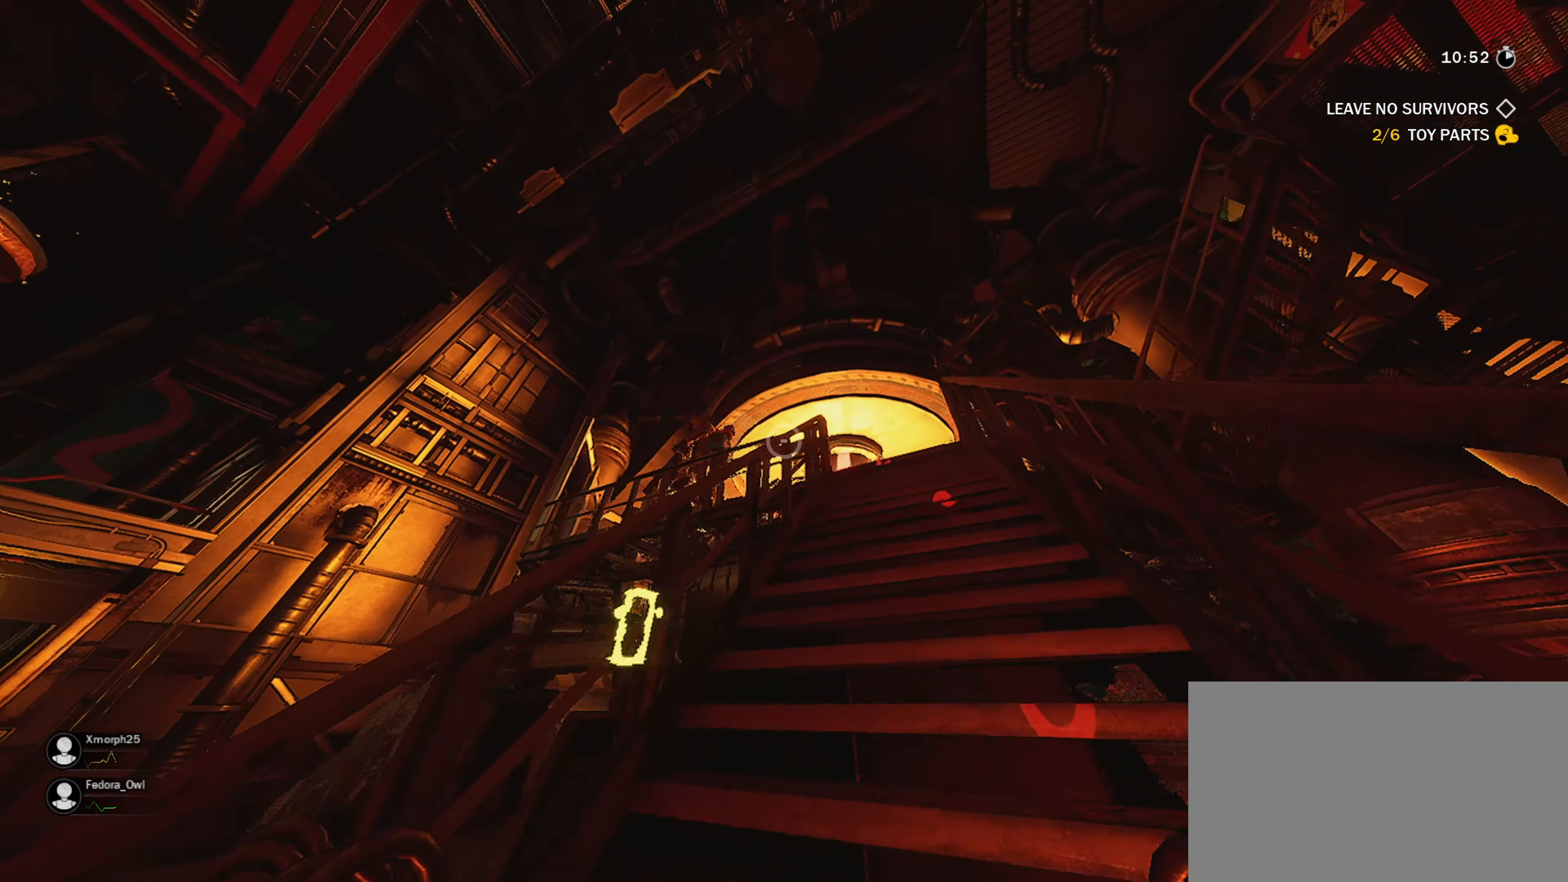
{"keys": ["ctrl", "d", "shift", "w"], "mouse": [], "mouse_move": "down", "events": []}
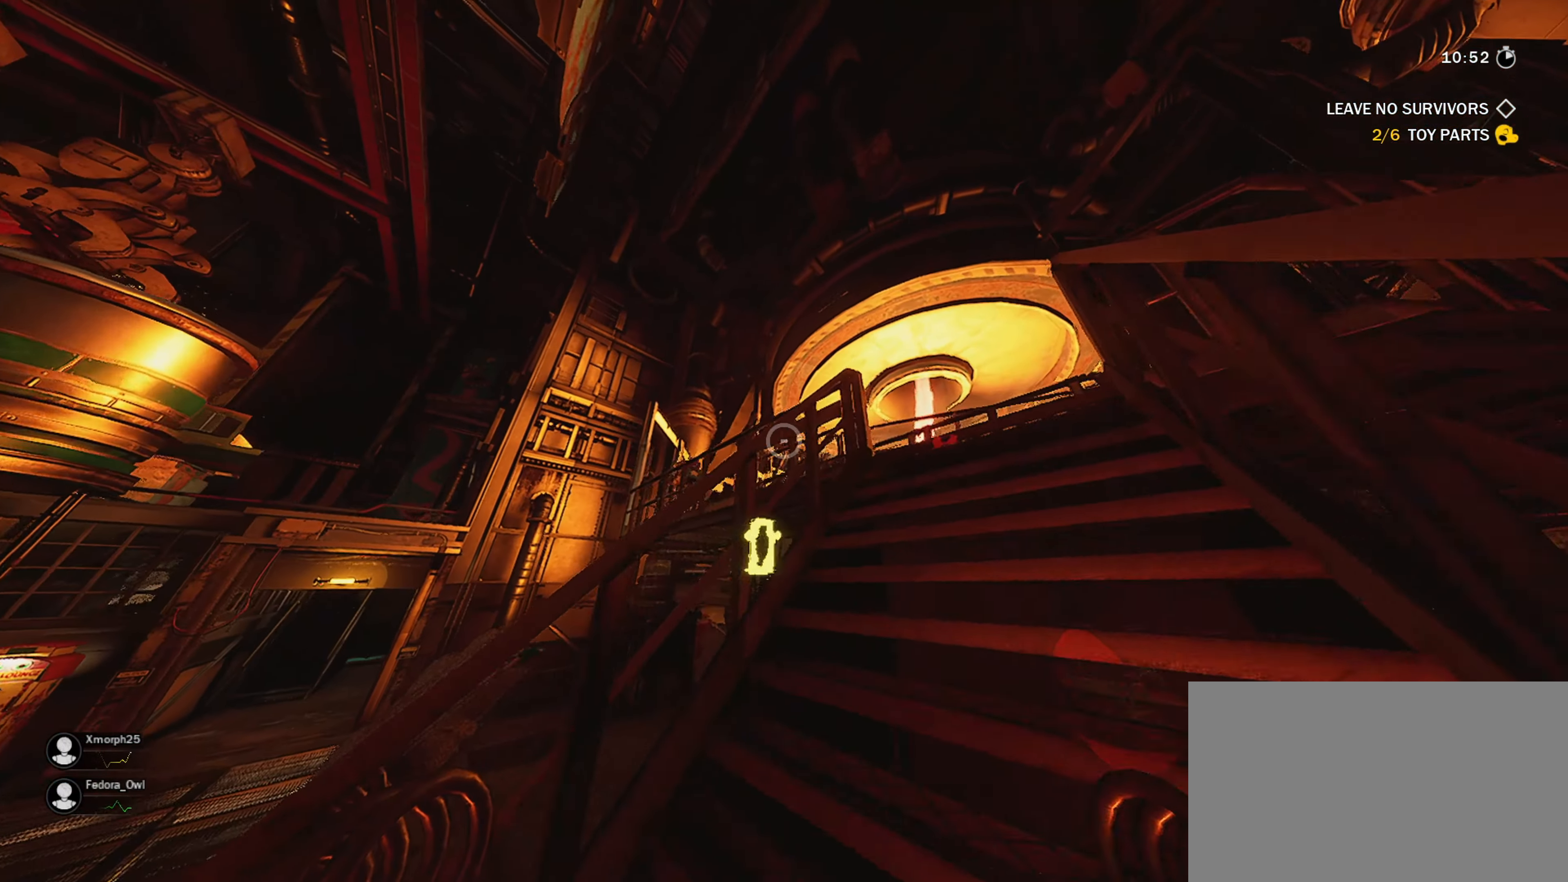
{"keys": ["ctrl", "d", "shift", "w"], "mouse": [], "mouse_move": "down", "events": []}
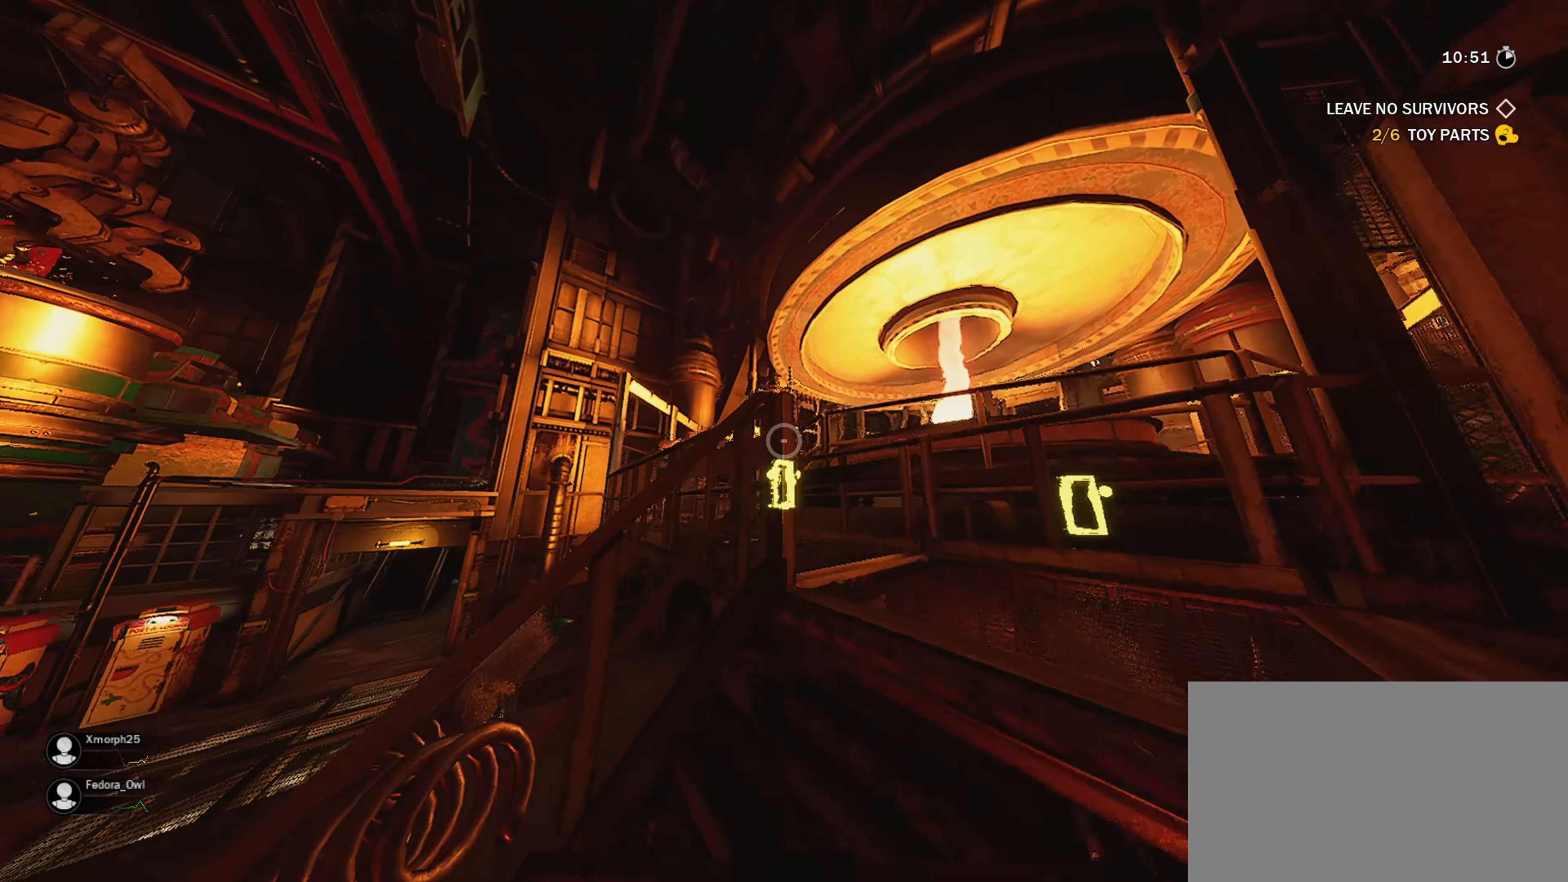
{"keys": ["ctrl", "shift", "w"], "mouse": [], "mouse_move": "still", "events": [[483, "d", "up"]]}
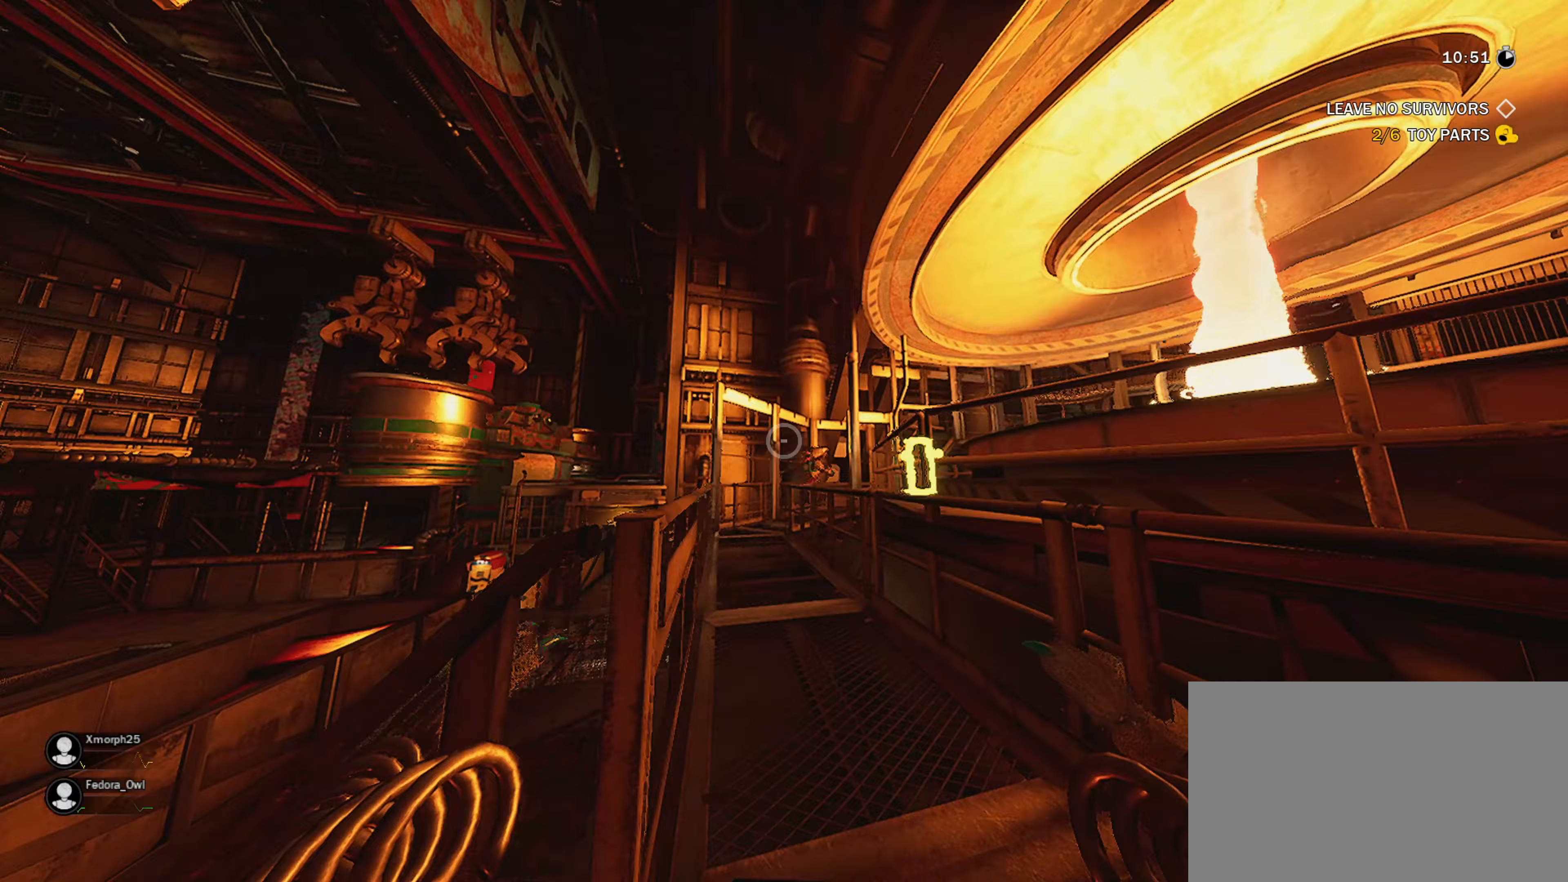
{"keys": ["ctrl", "w"], "mouse": [], "mouse_move": "down-right", "events": [[217, "shift", "up"]]}
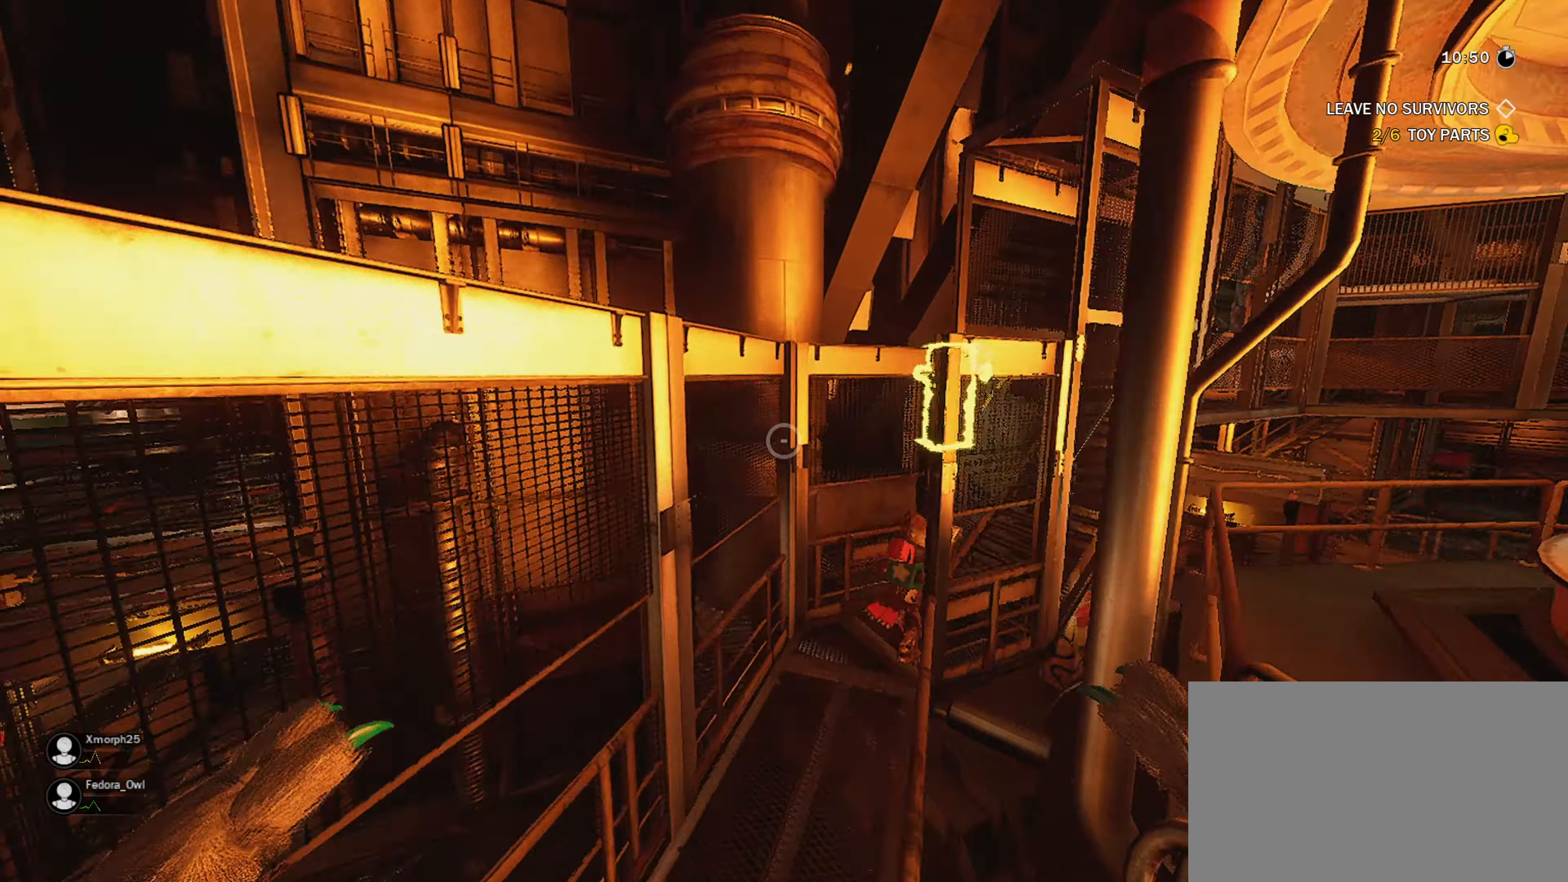
{"keys": ["ctrl", "w"], "mouse": [], "mouse_move": "down-left", "events": []}
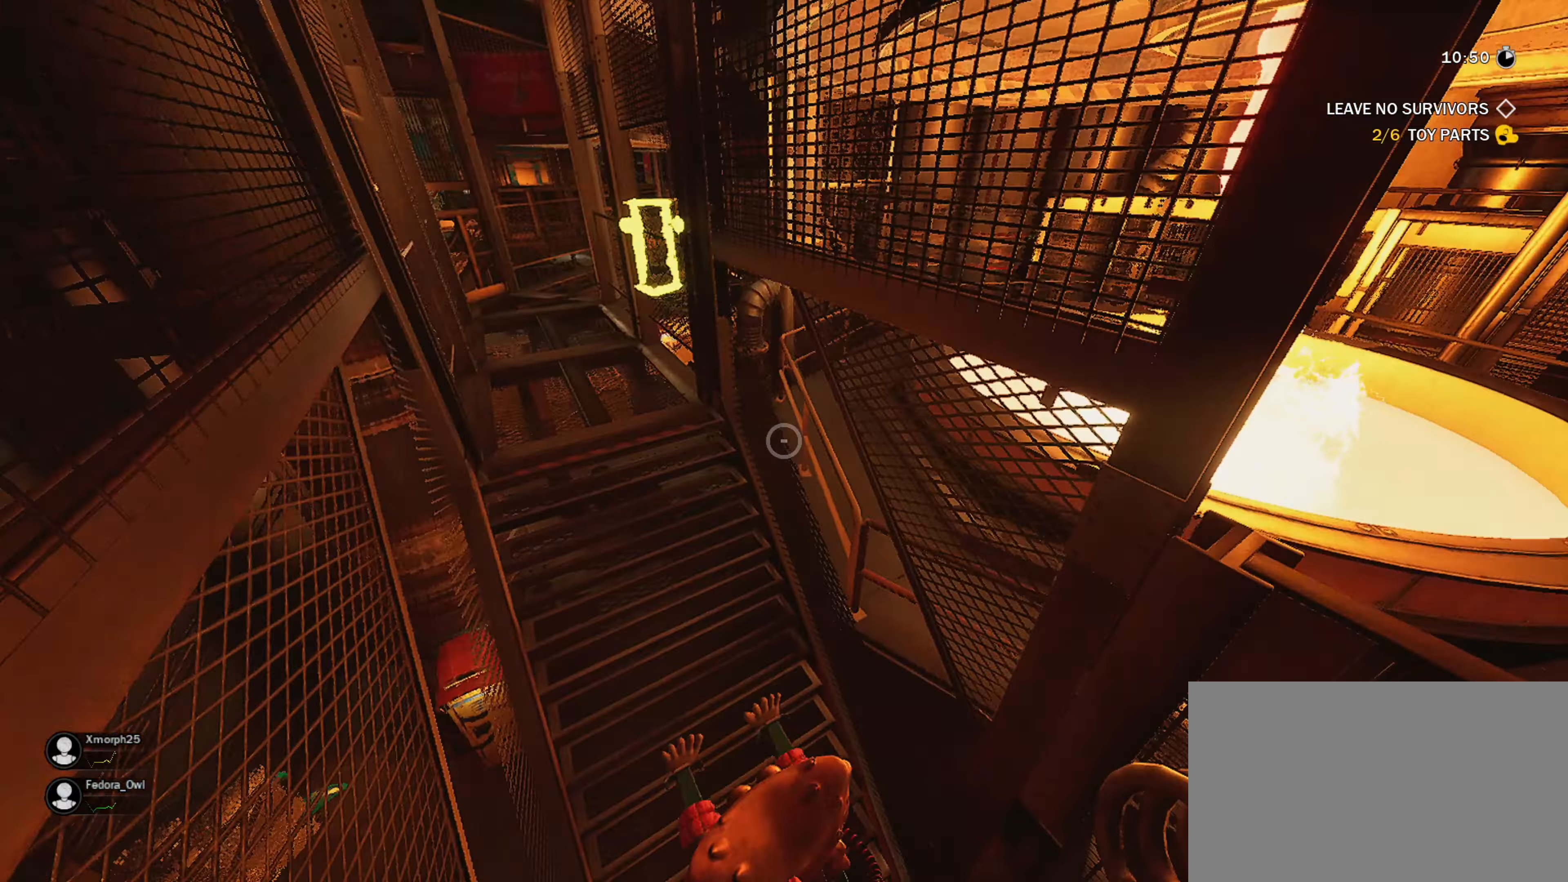
{"keys": ["w"], "mouse": [], "mouse_move": "right", "events": [[17, "mouse_left", "down"], [167, "mouse_left", "up"], [217, "mouse_left", "down"], [350, "mouse_left", "up"], [400, "mouse_left", "down"], [450, "ctrl", "up"], [500, "mouse_left", "up"]]}
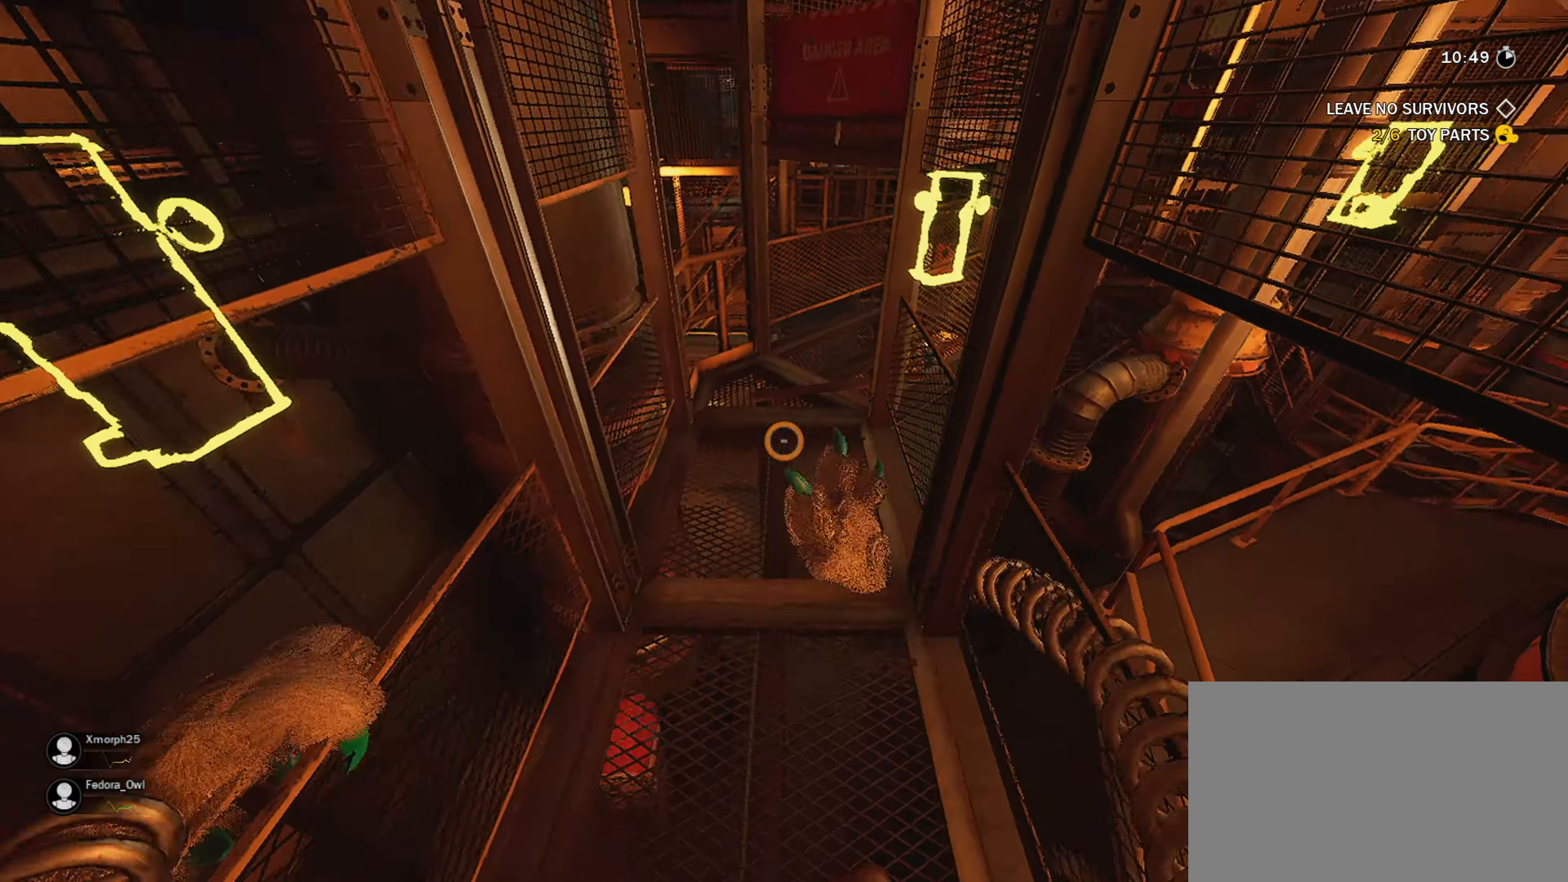
{"keys": ["w"], "mouse": ["left"], "mouse_move": "up", "events": [[83, "mouse_left", "down"], [183, "mouse_left", "up"], [217, "mouse_left", "down"], [317, "mouse_left", "up"], [367, "mouse_left", "down"], [467, "mouse_left", "up"], [500, "mouse_left", "down"]]}
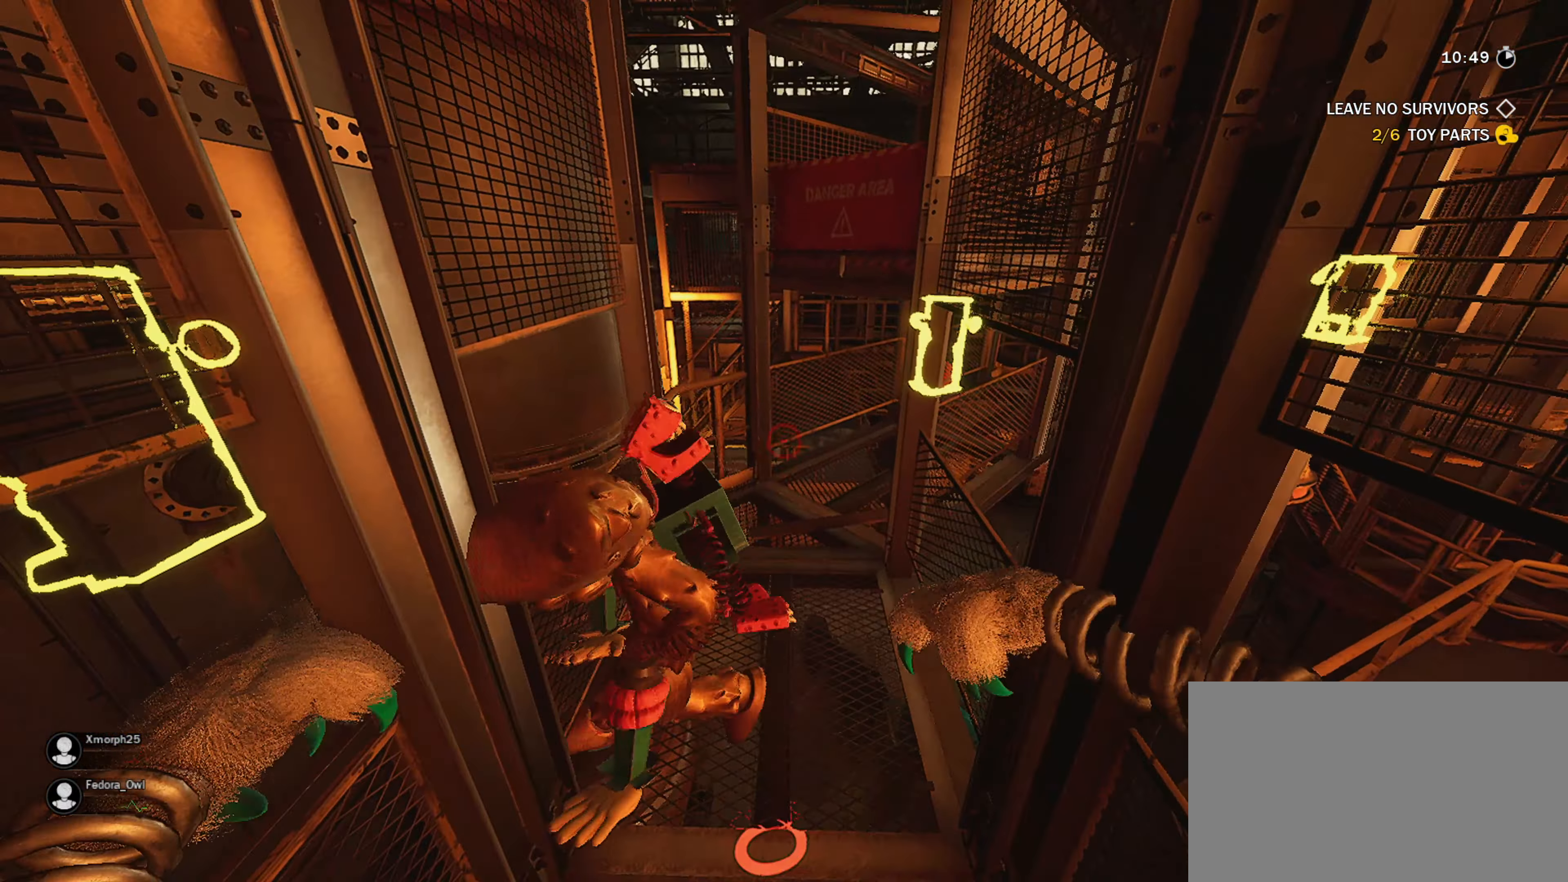
{"keys": [], "mouse": ["left"], "mouse_move": "up-left", "events": [[100, "mouse_left", "up"], [100, "mouse_right", "down"], [233, "mouse_left", "down"], [233, "mouse_right", "up"], [383, "mouse_left", "up"], [433, "mouse_left", "down"], [467, "w", "up"]]}
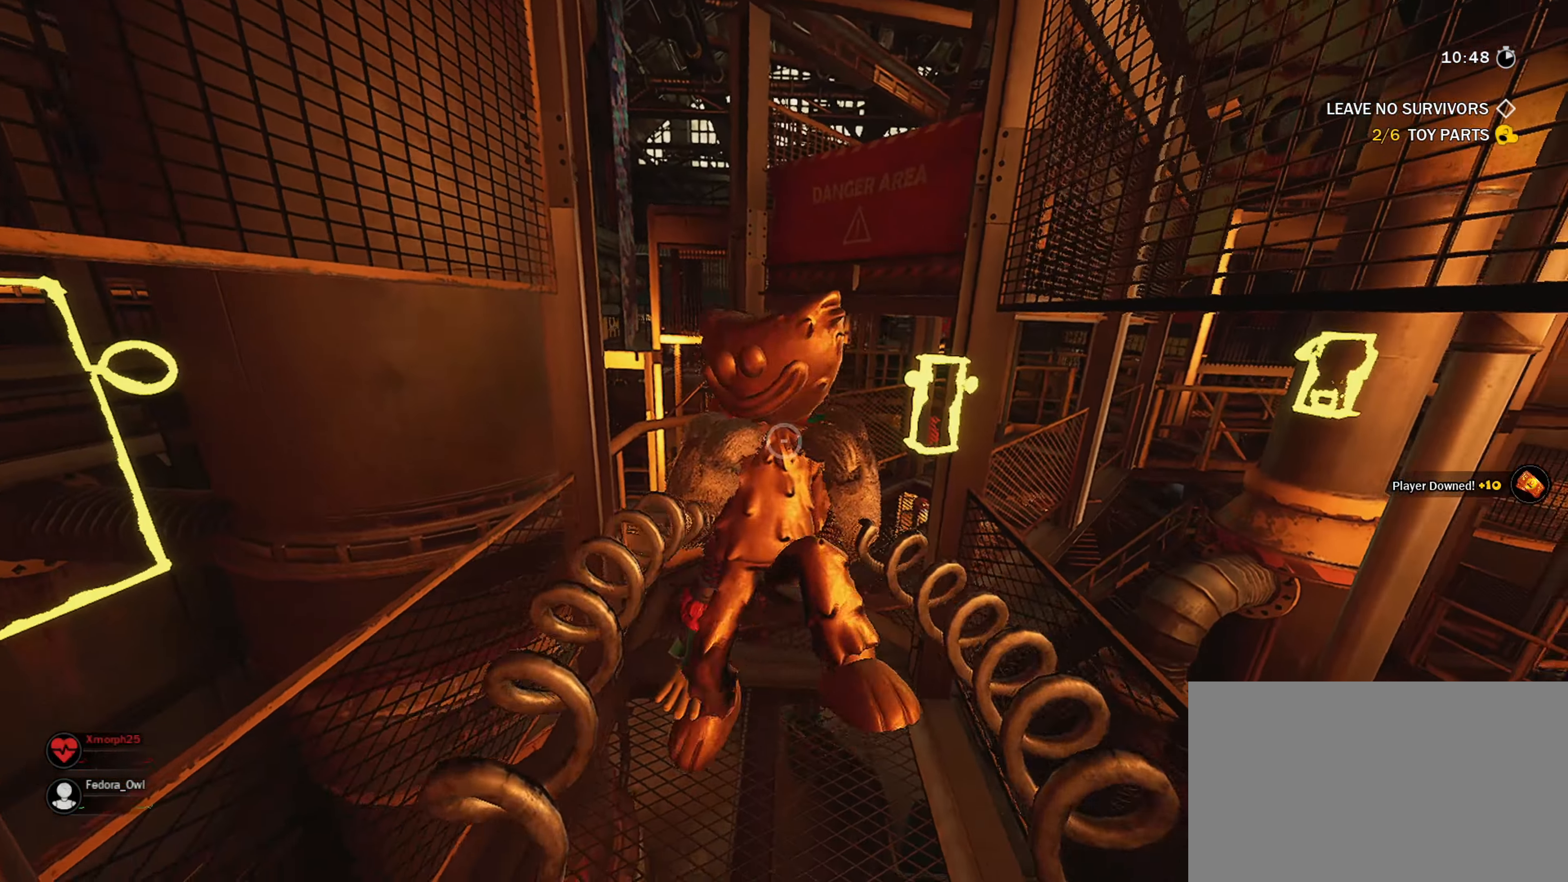
{"keys": [], "mouse": [], "mouse_move": "down-left", "events": [[17, "mouse_left", "up"]]}
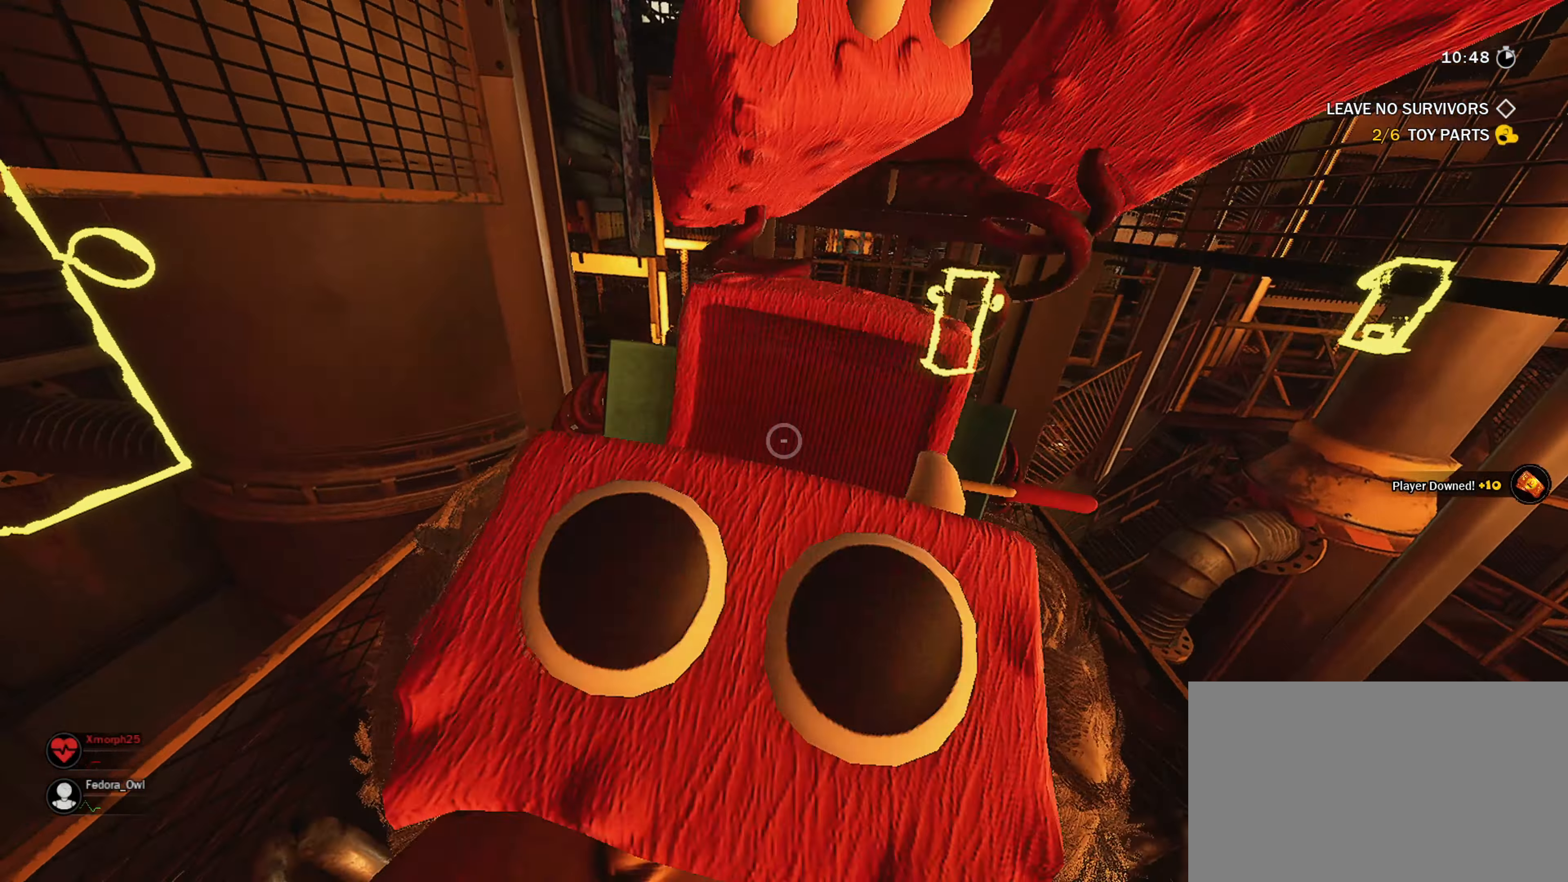
{"keys": ["d"], "mouse": [], "mouse_move": "right", "events": [[33, "s", "down"], [267, "mouse_left", "down"], [367, "d", "down"], [417, "mouse_left", "up"], [467, "s", "up"]]}
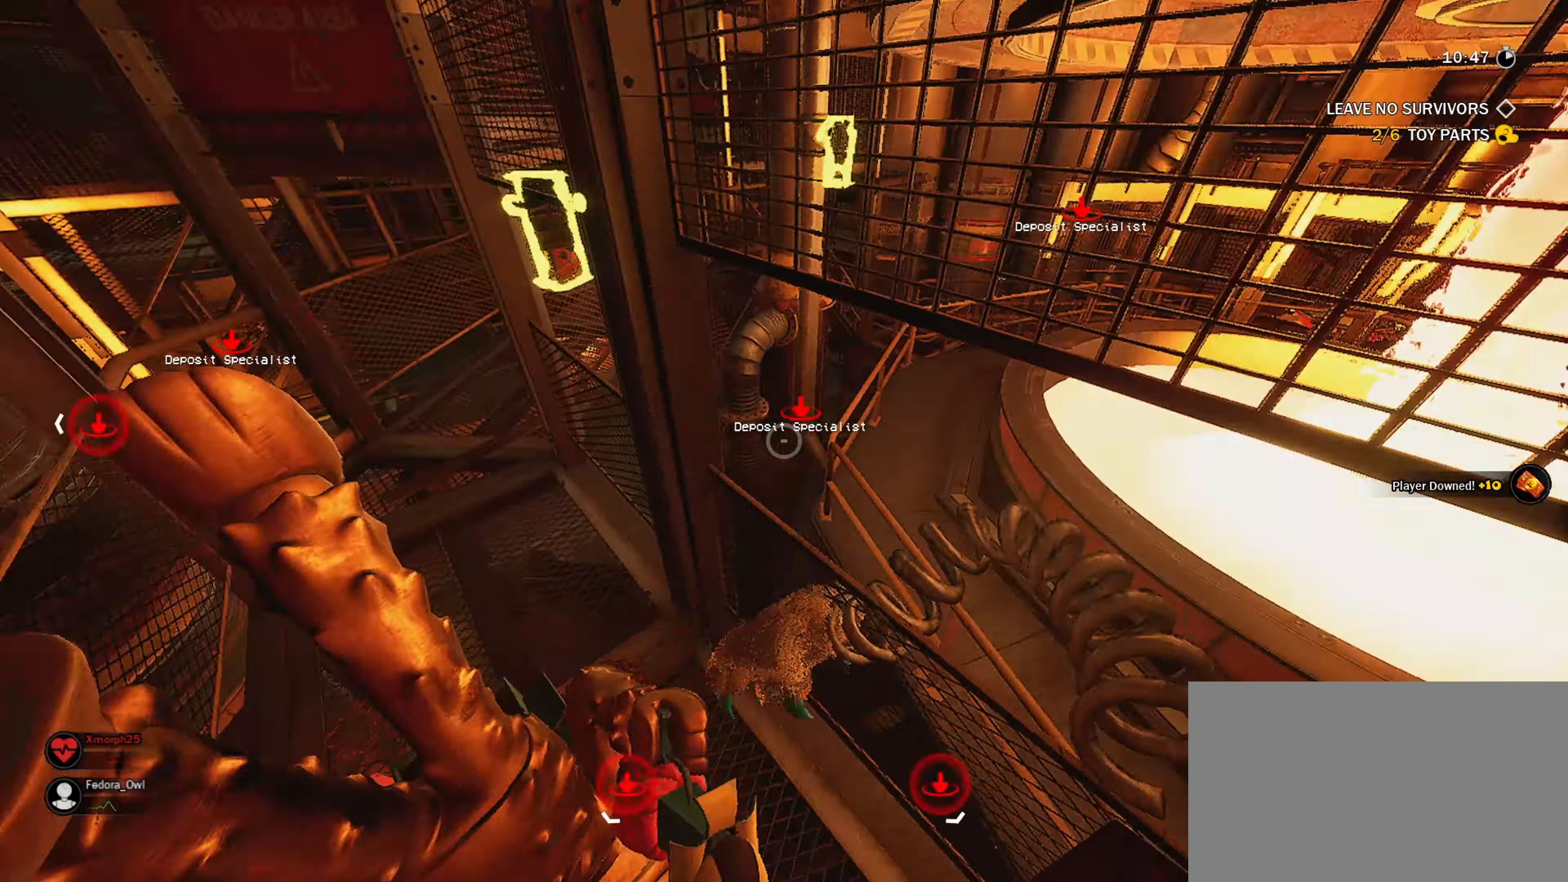
{"keys": ["d", "w"], "mouse": [], "mouse_move": "down-right", "events": [[50, "w", "down"]]}
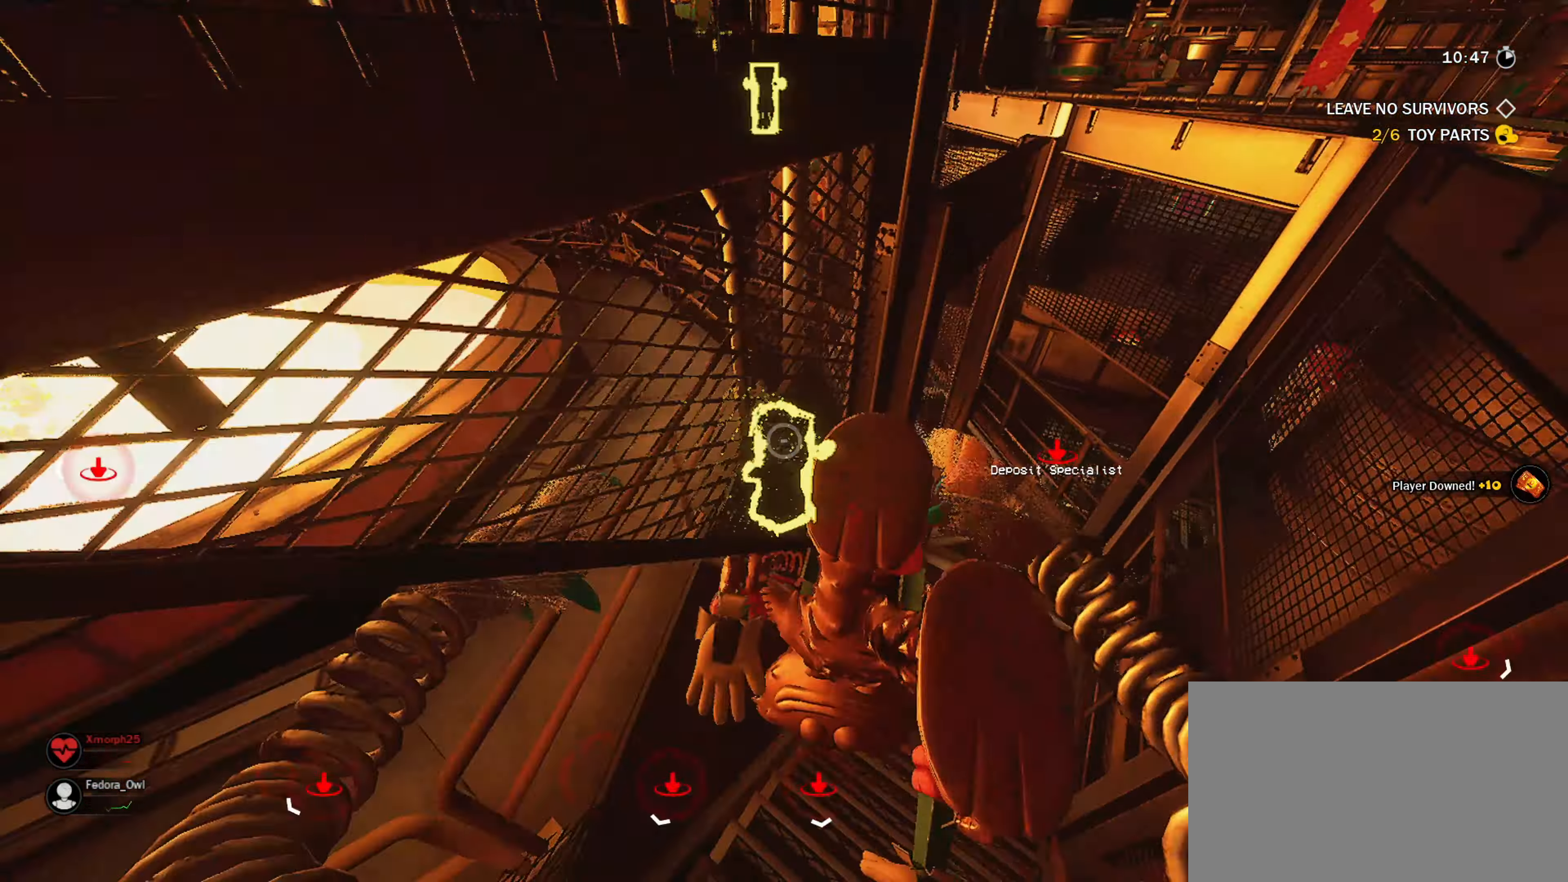
{"keys": ["w"], "mouse": [], "mouse_move": "up-left", "events": [[483, "d", "up"]]}
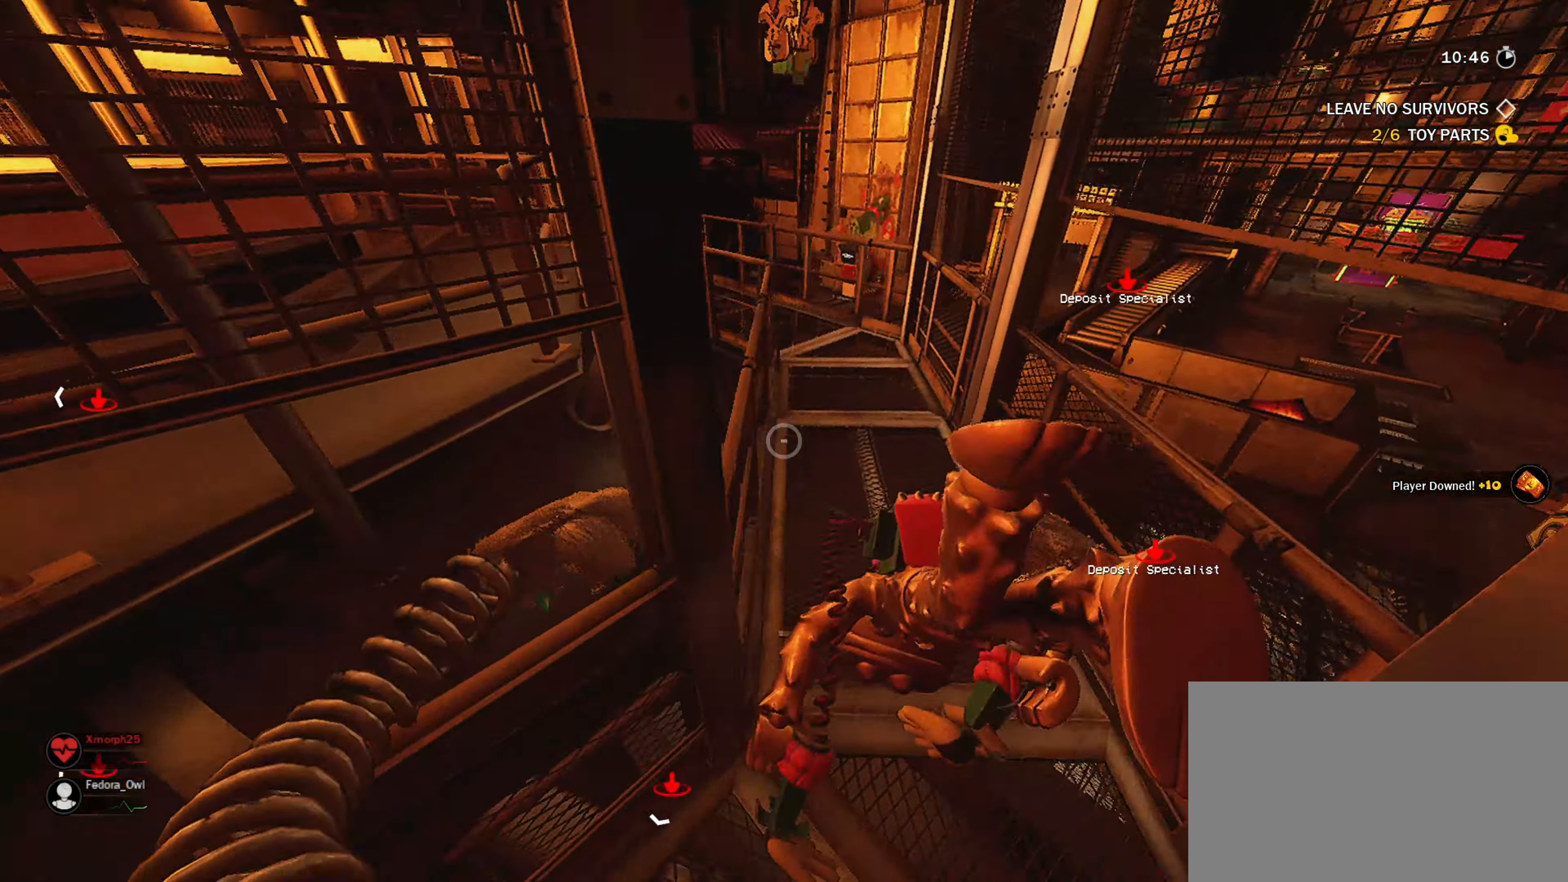
{"keys": ["ctrl", "d", "shift", "w"], "mouse": [], "mouse_move": "down-left", "events": [[33, "ctrl", "down"], [33, "shift", "down"], [83, "mouse_left", "down"], [133, "mouse_left", "up"], [233, "d", "down"], [233, "mouse_left", "down"], [317, "mouse_left", "up"]]}
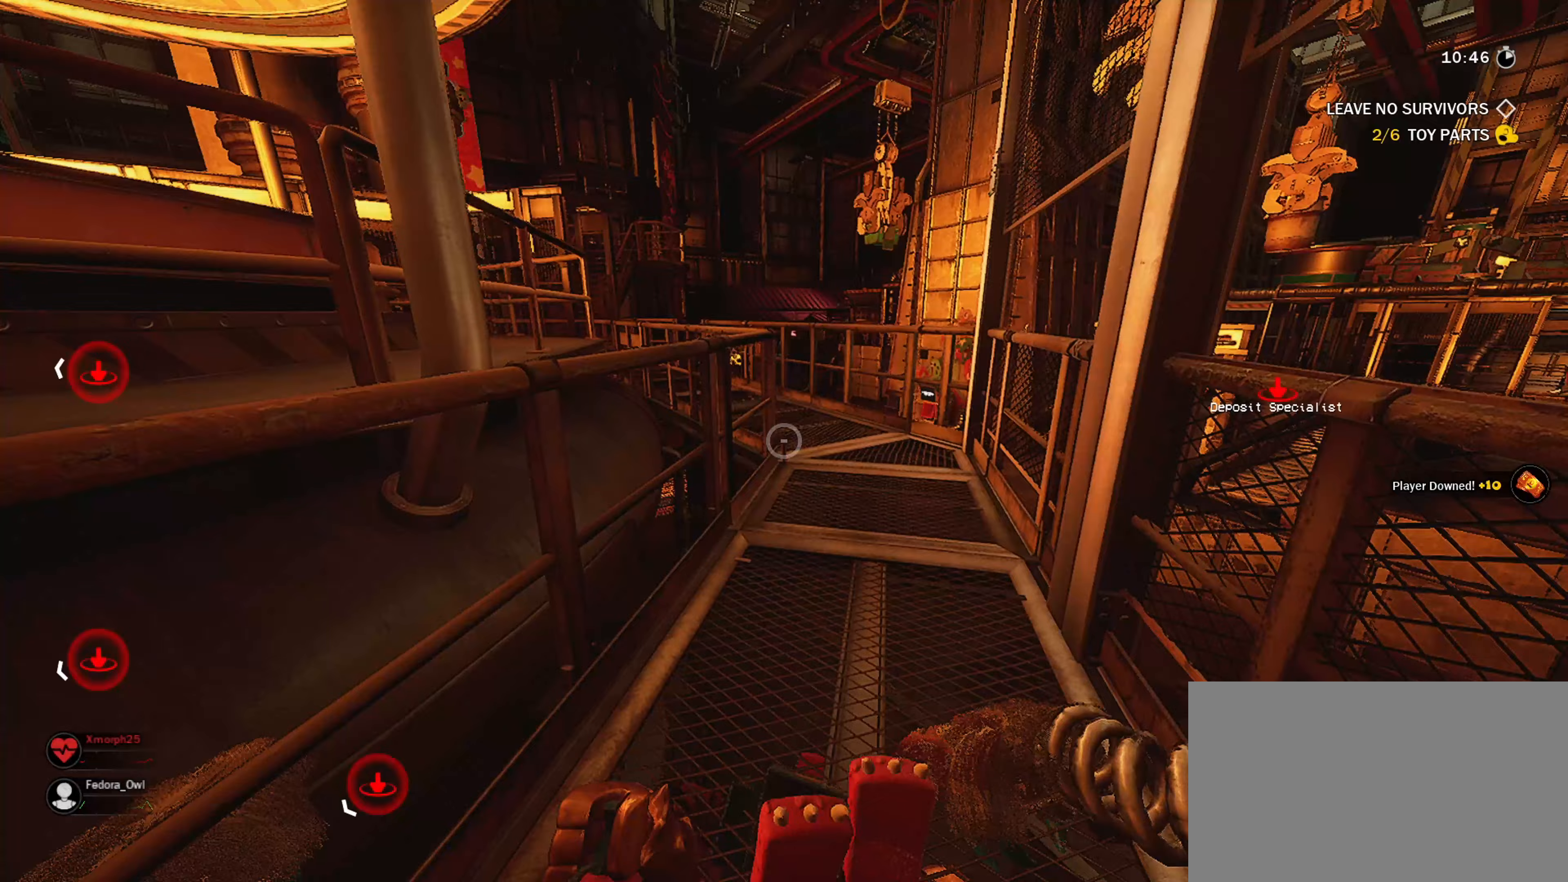
{"keys": ["ctrl", "shift", "w"], "mouse": [], "mouse_move": "left", "events": [[283, "d", "up"]]}
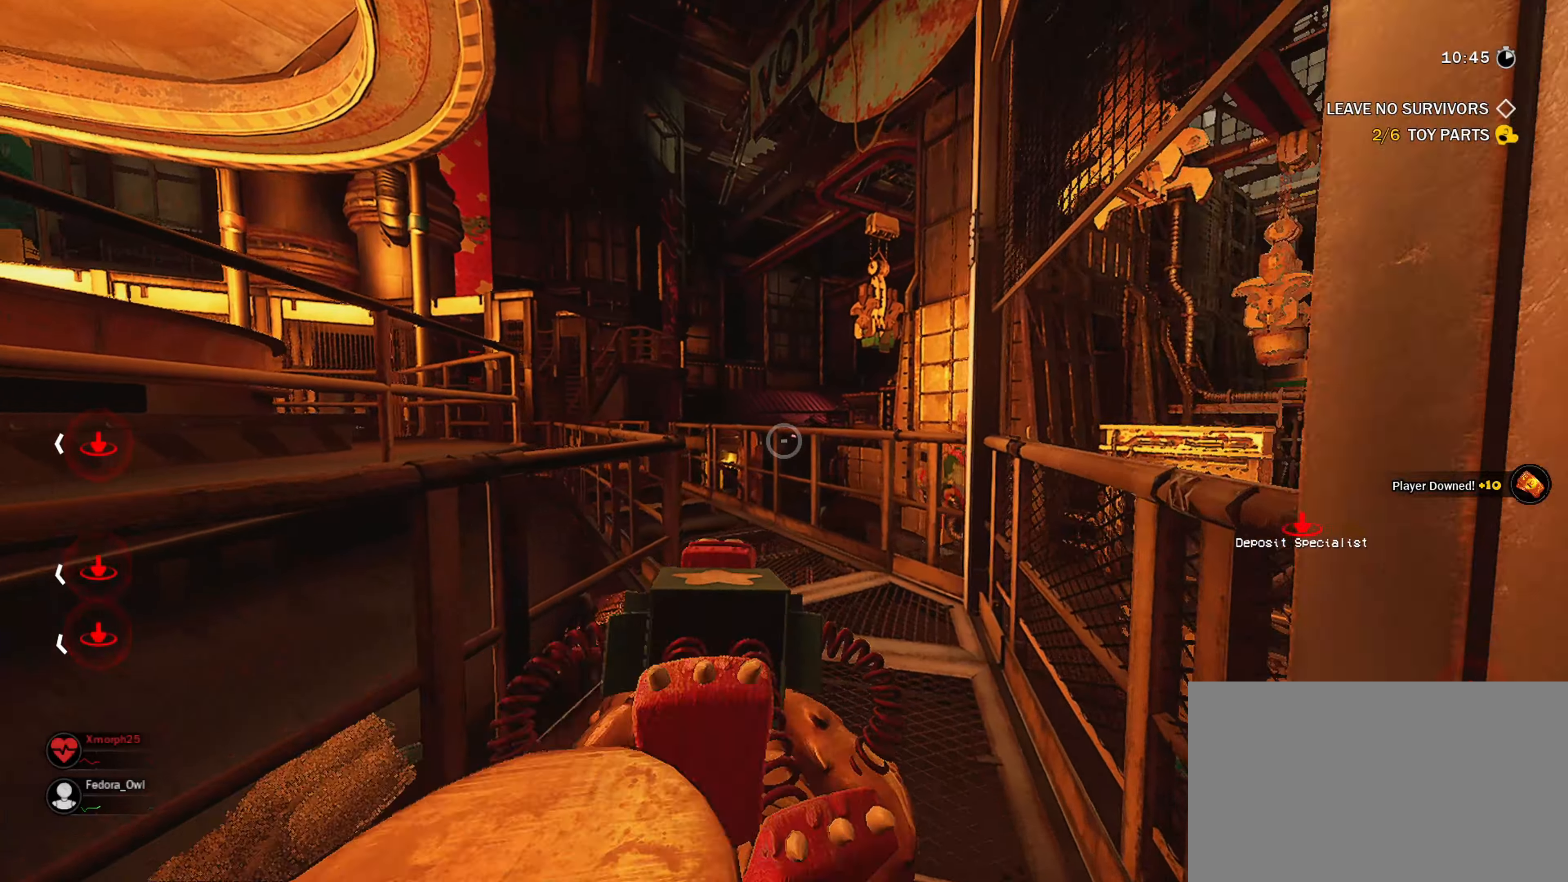
{"keys": ["d", "w"], "mouse": [], "mouse_move": "right", "events": [[67, "ctrl", "up"], [67, "shift", "up"], [433, "d", "down"]]}
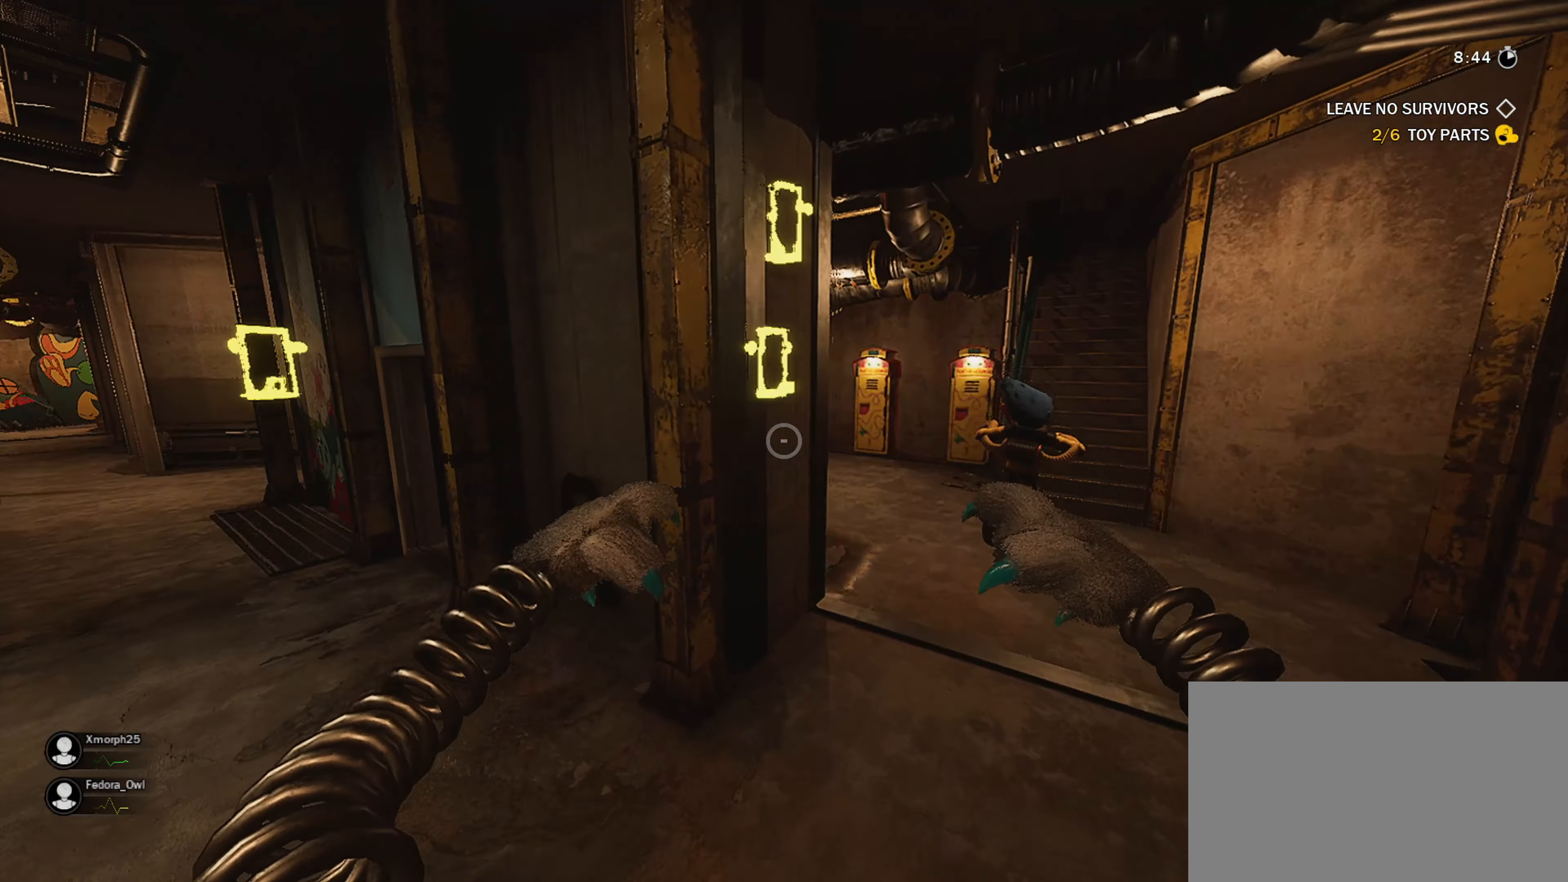
{"keys": ["w"], "mouse": [], "mouse_move": "right", "events": [[67, "d", "up"], [217, "d", "down"], [317, "d", "up"], [400, "d", "down"], [500, "d", "up"]]}
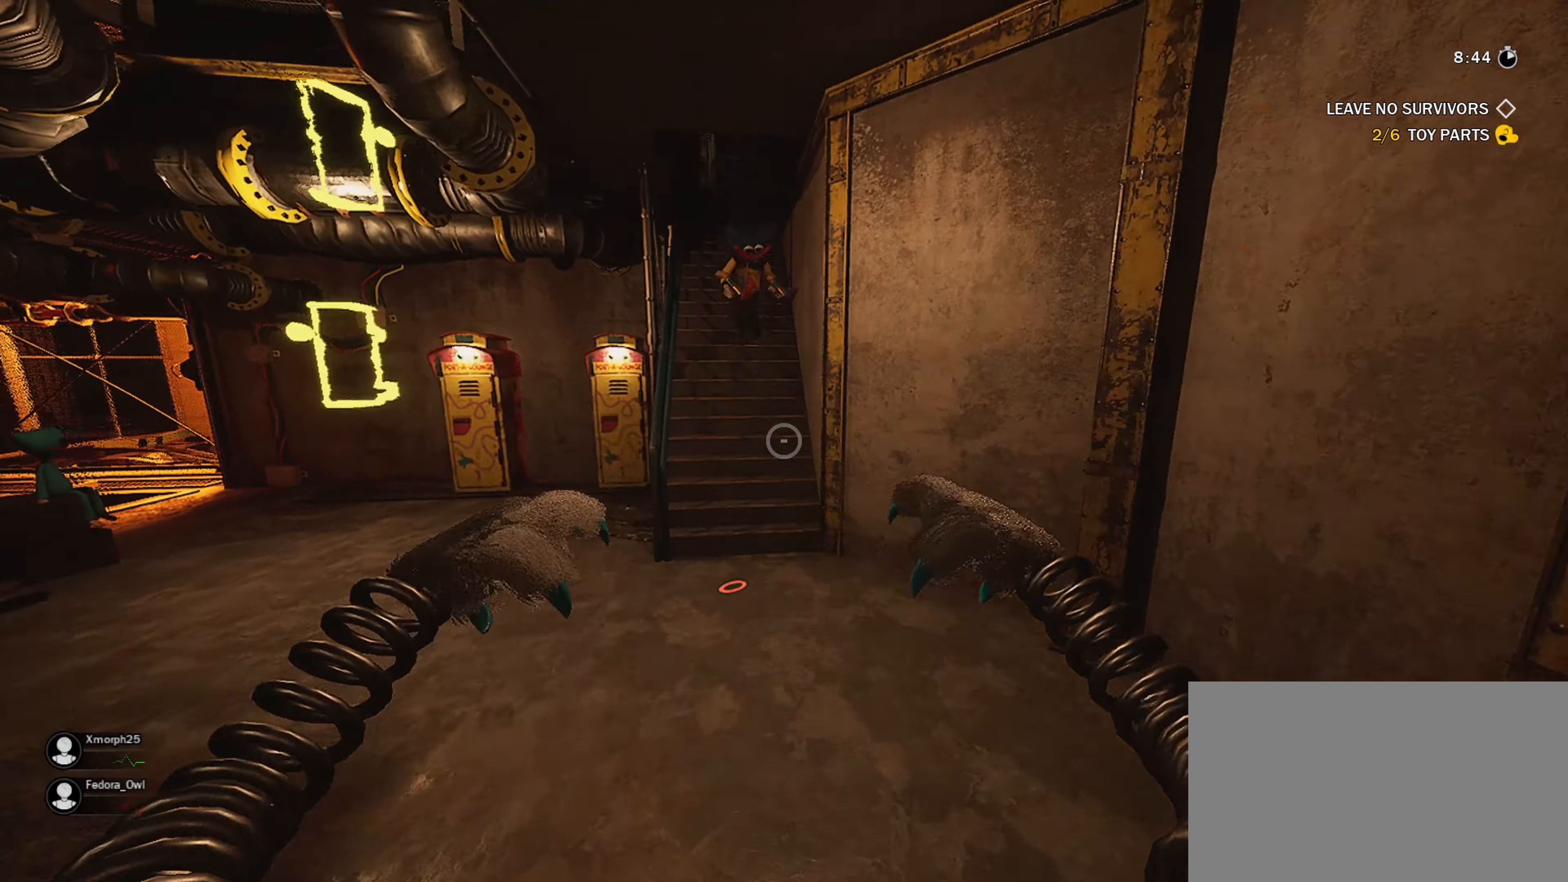
{"keys": ["w"], "mouse": [], "mouse_move": "left", "events": []}
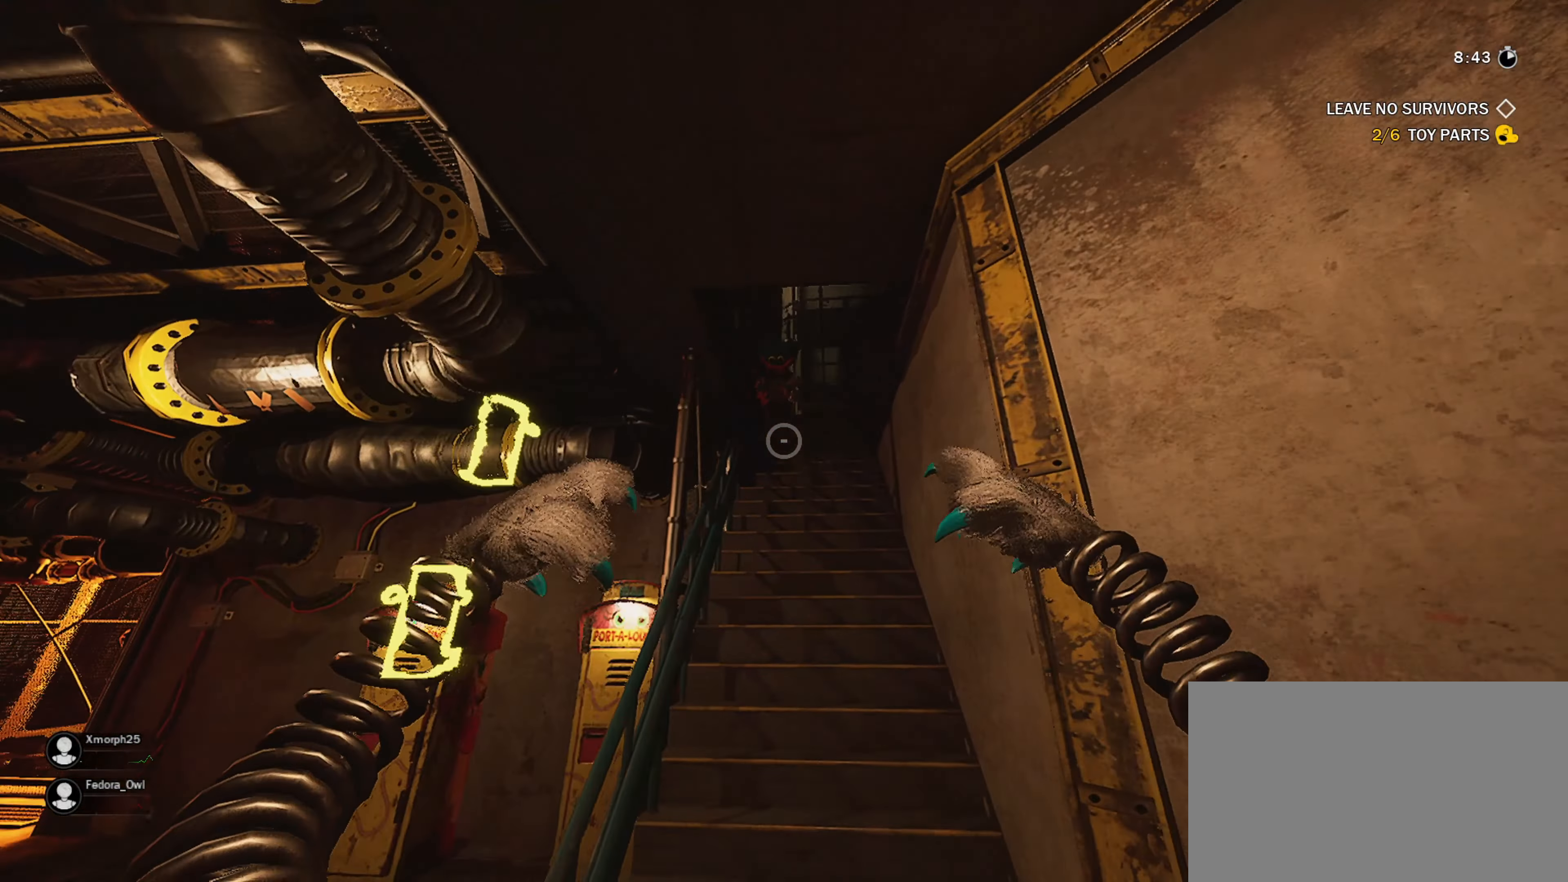
{"keys": ["a", "w"], "mouse": ["left"], "mouse_move": "left", "events": [[383, "mouse_left", "down"], [483, "a", "down"]]}
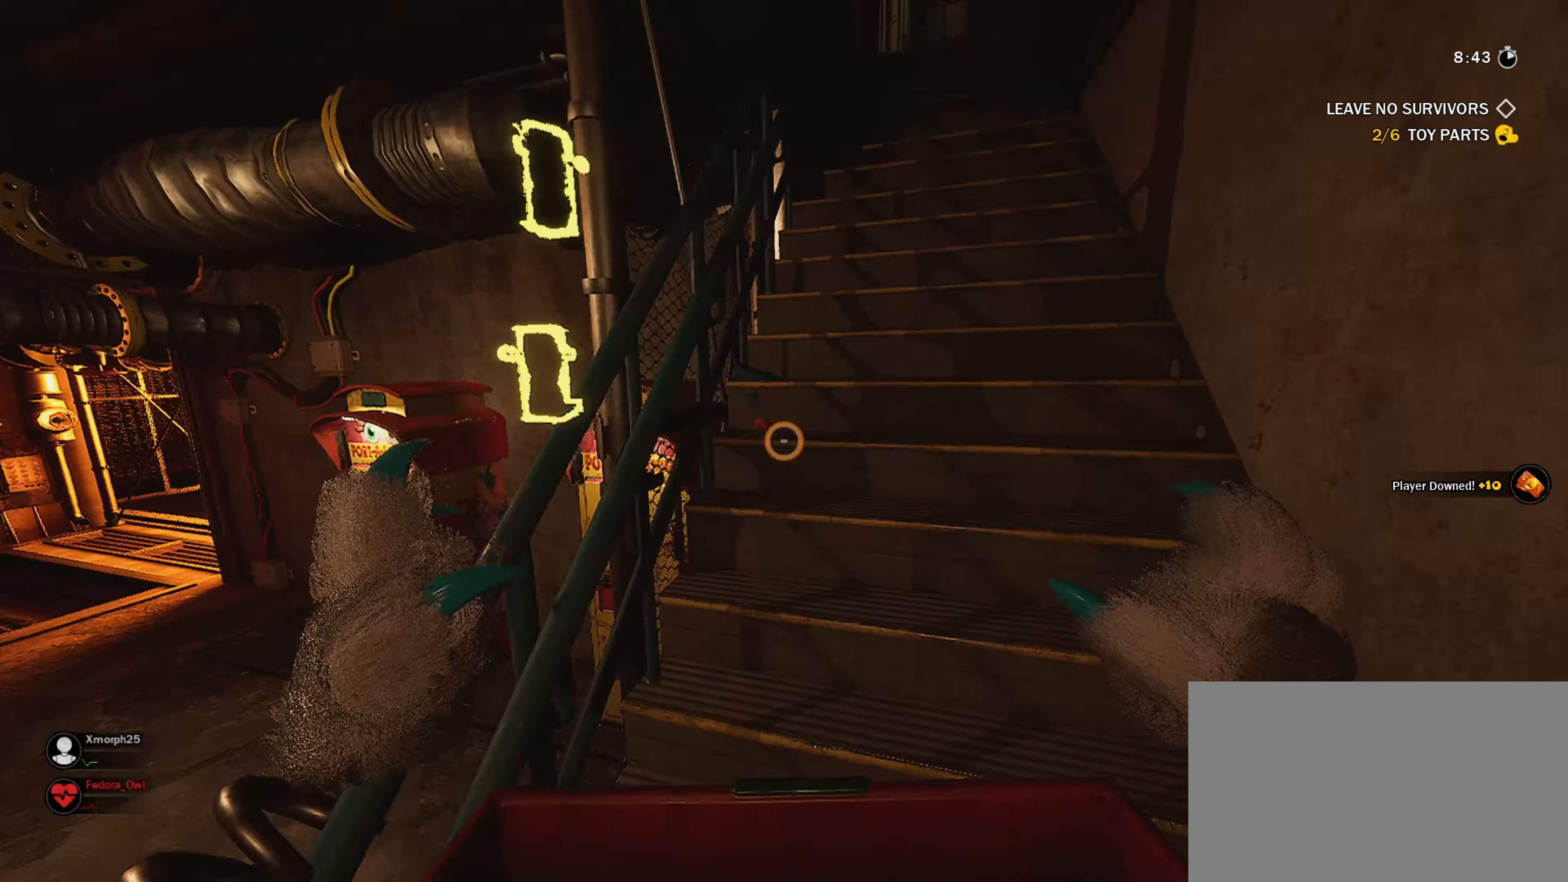
{"keys": [], "mouse": [], "mouse_move": "right", "events": [[33, "mouse_left", "up"], [83, "mouse_left", "down"], [217, "mouse_left", "up"], [450, "a", "up"], [450, "w", "up"]]}